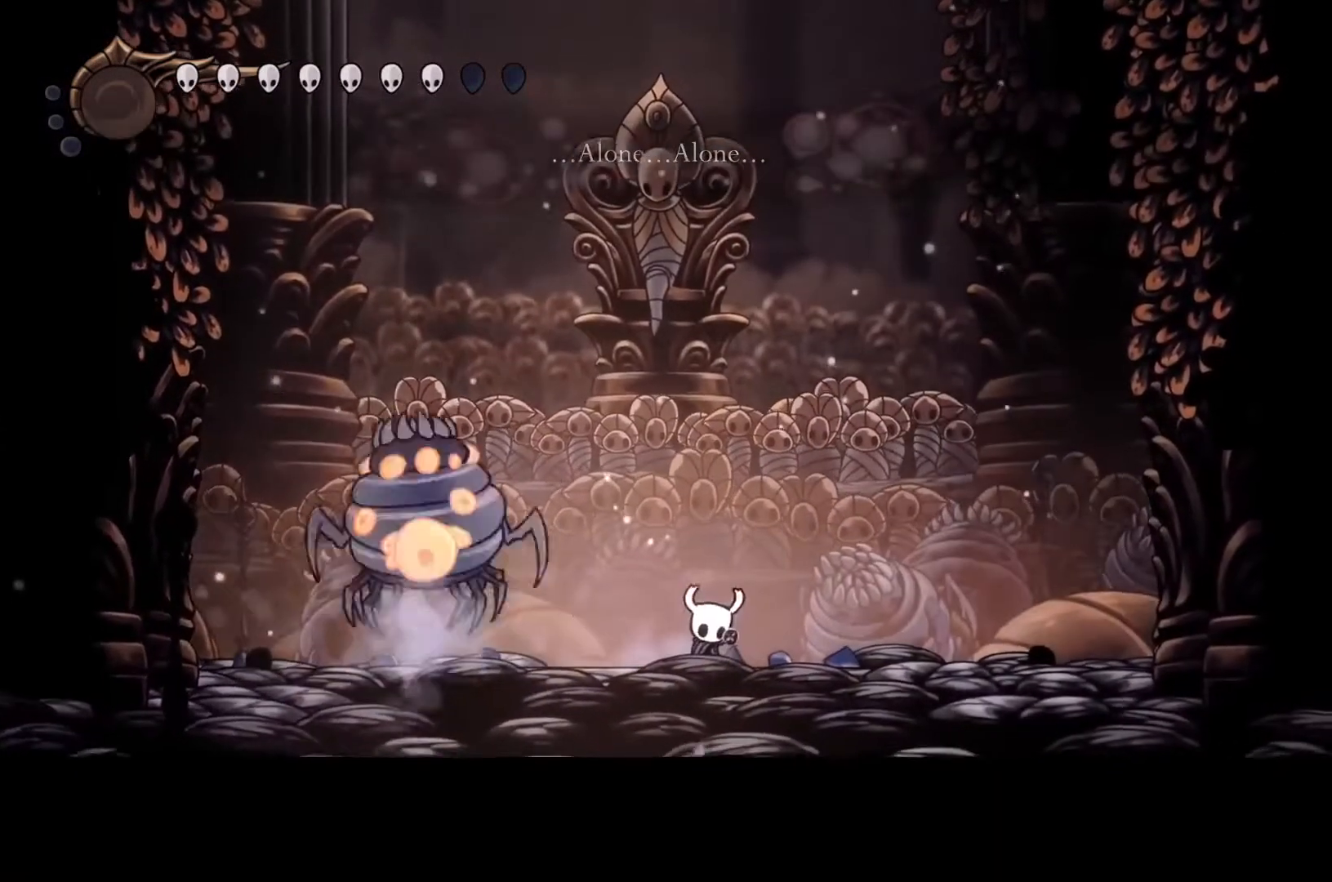
Gameplay with a controller (Xbox layout); each line is a JSON object with the inputs held at the frame after it. "events" lists button and stick changes between this image and that frame as [ms after this image, input, new state], when the widget could be followed in between. Not read: DPAD_DOWN DPAD_LEFT DPAD_RIGHT DPAD_UP L3 R3 TOUCHPAD other_buttons right_stick.
{"buttons": ["Y"], "left_stick": "center", "events": []}
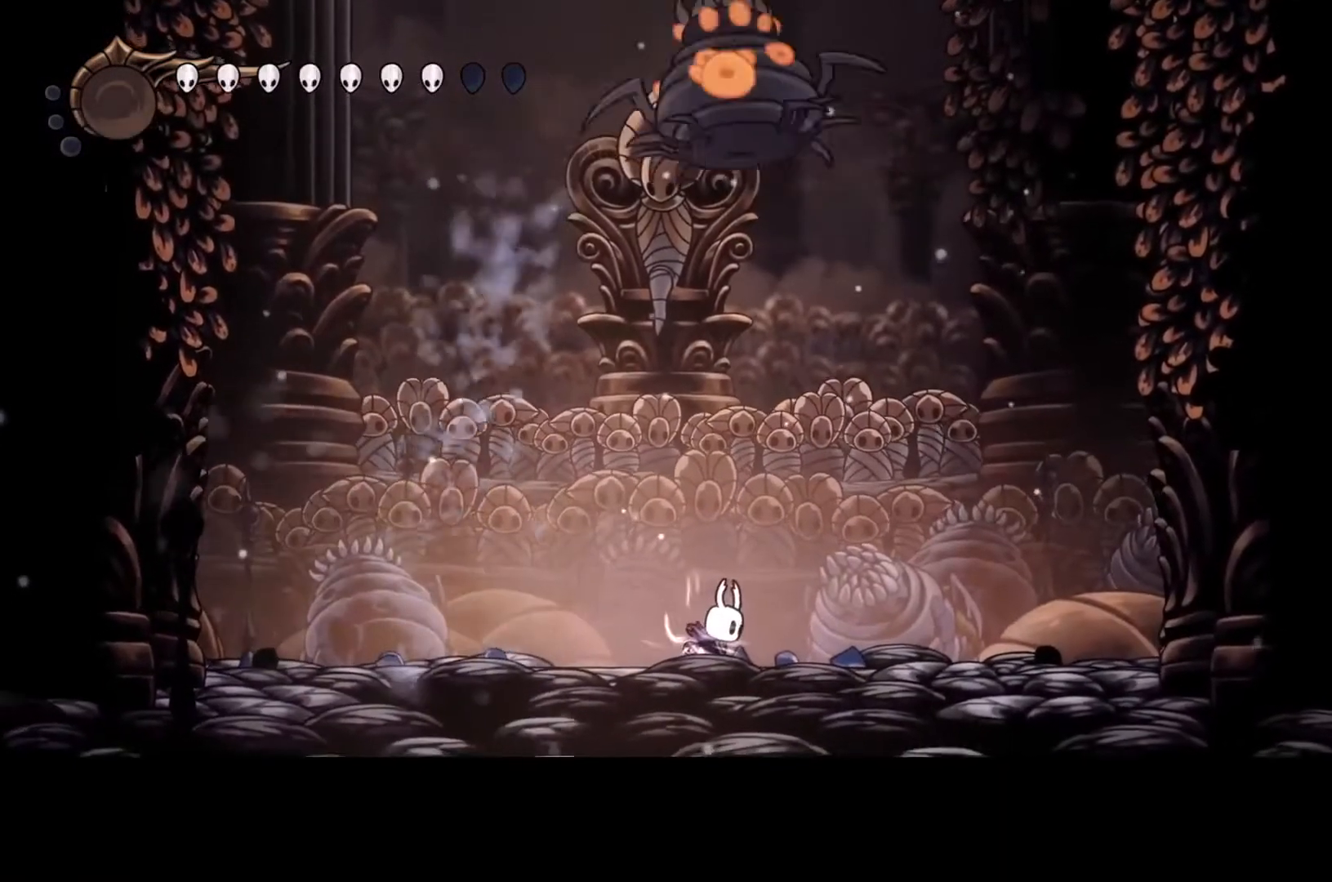
{"buttons": ["Y"], "left_stick": "center", "events": []}
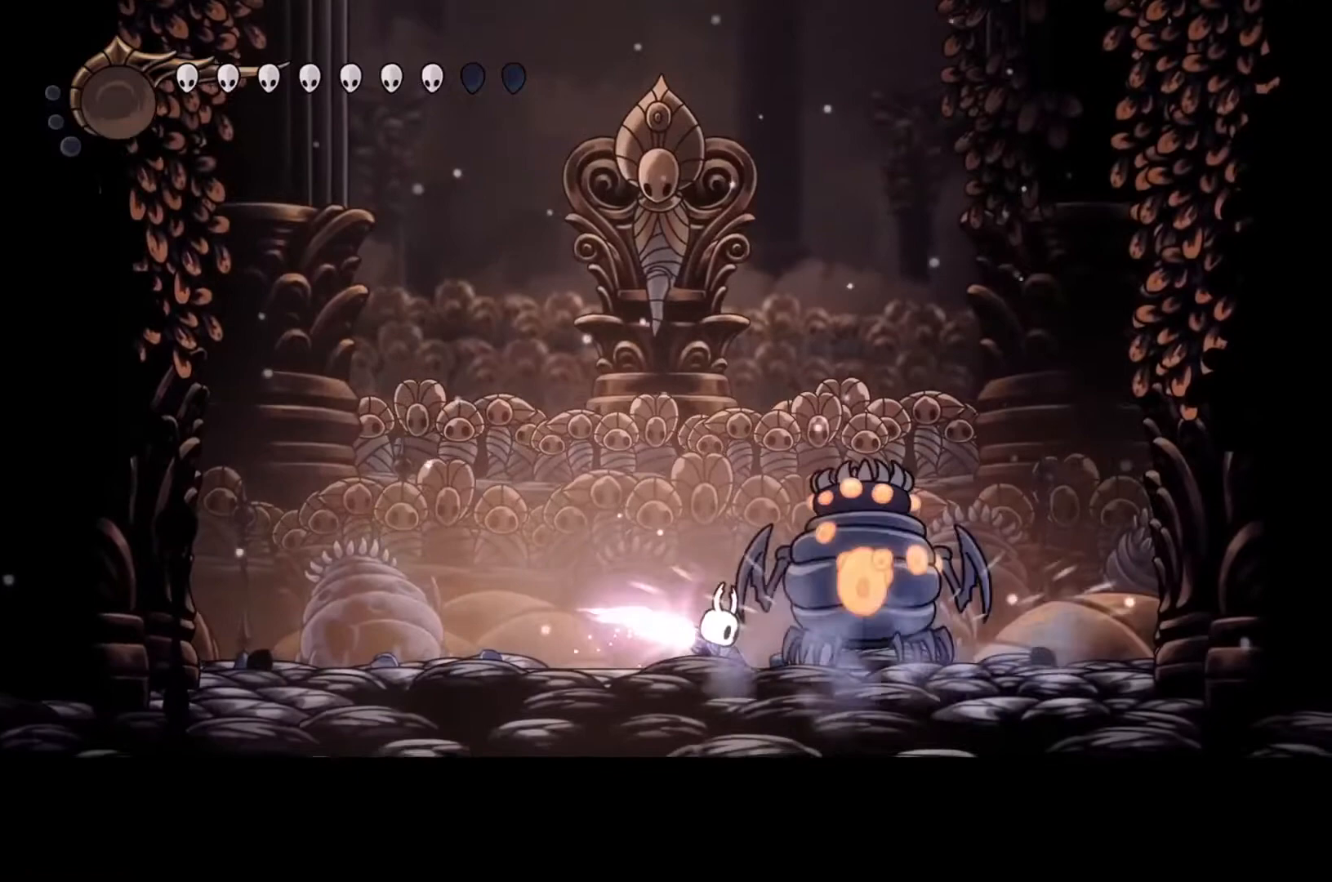
{"buttons": [], "left_stick": "left", "events": [[433, "left_stick", "left"], [467, "Y", "up"]]}
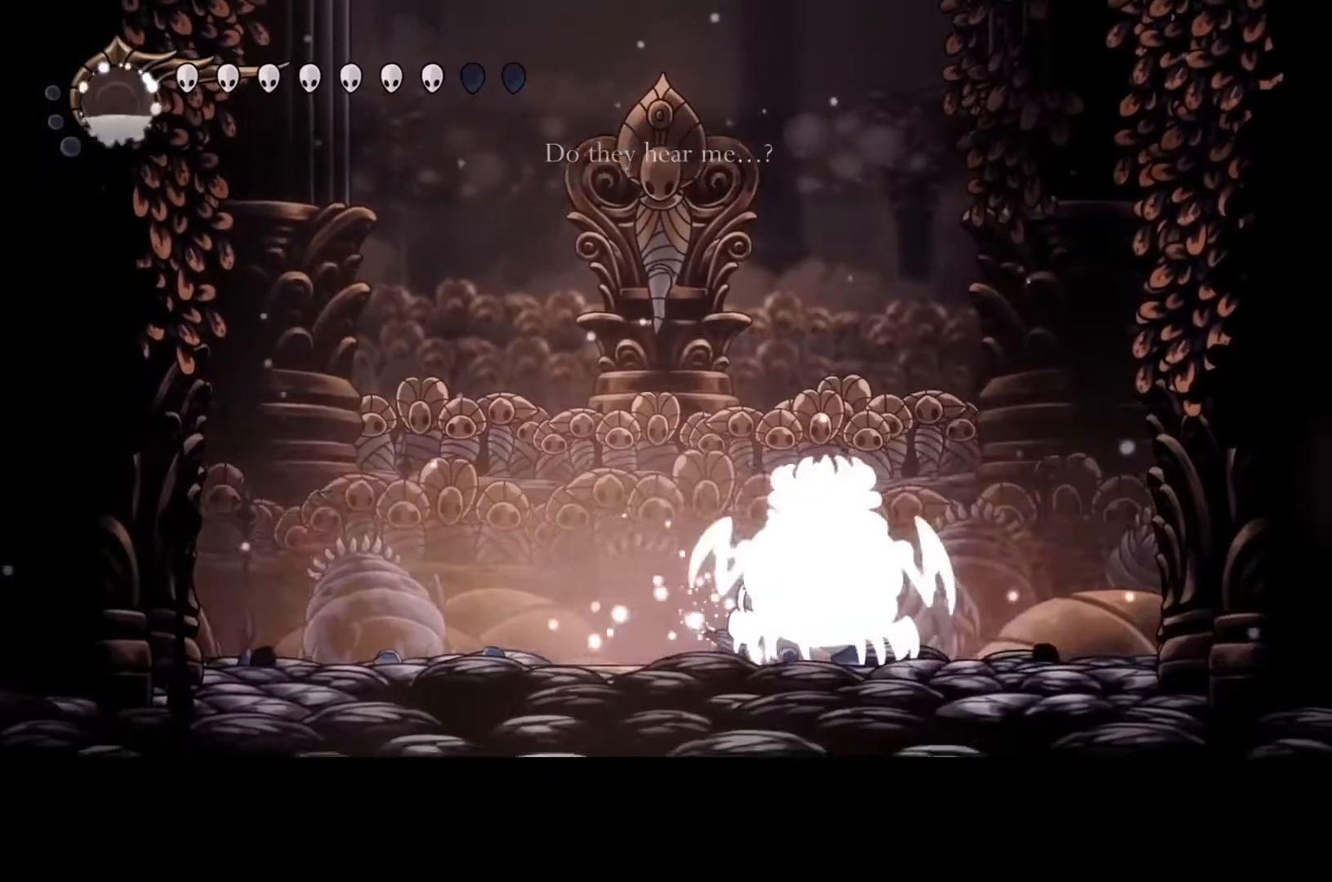
{"buttons": [], "left_stick": "left", "events": [[167, "R2", "down"], [300, "R2", "up"]]}
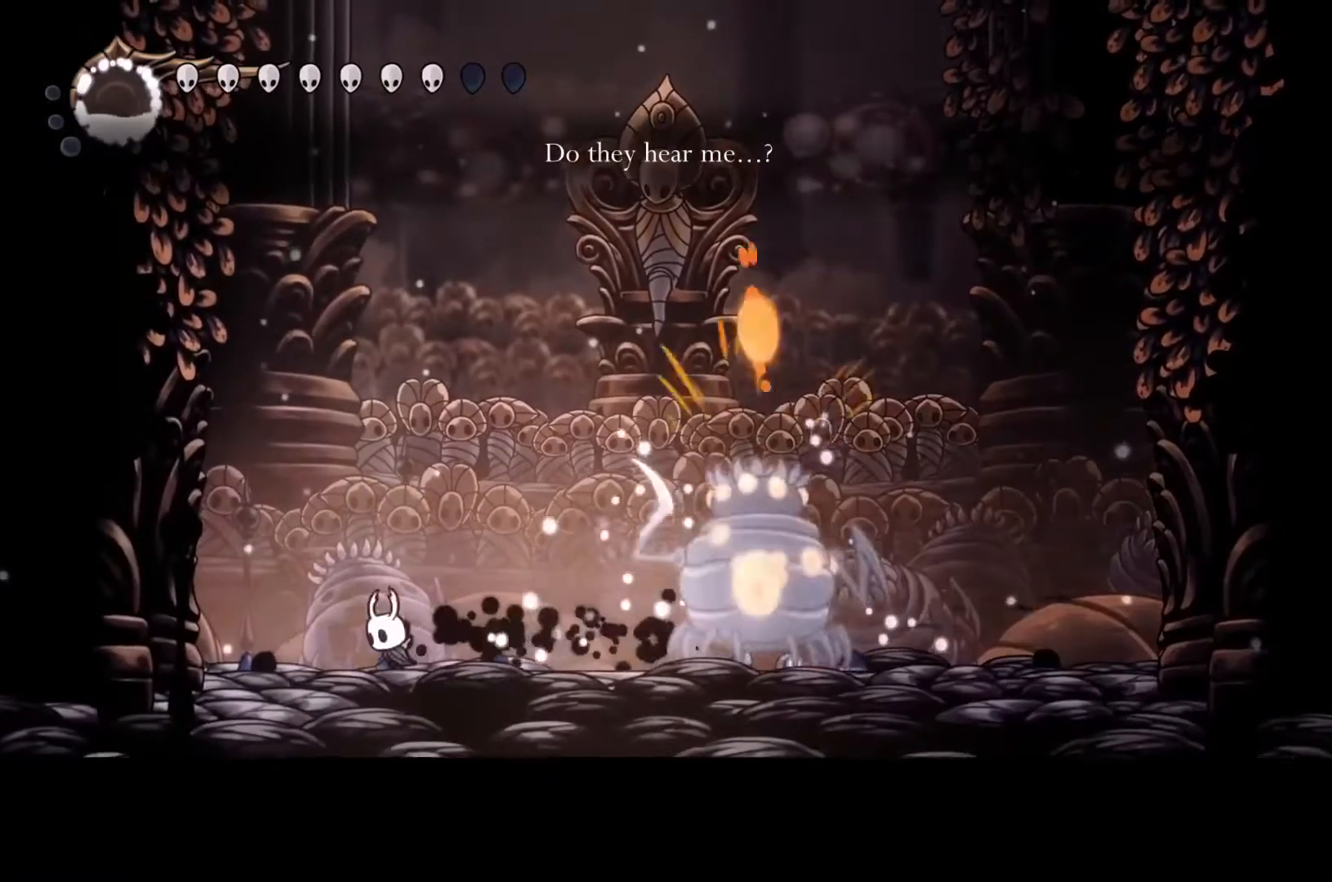
{"buttons": ["A"], "left_stick": "right", "events": [[100, "left_stick", "center"], [333, "left_stick", "right"], [500, "A", "down"]]}
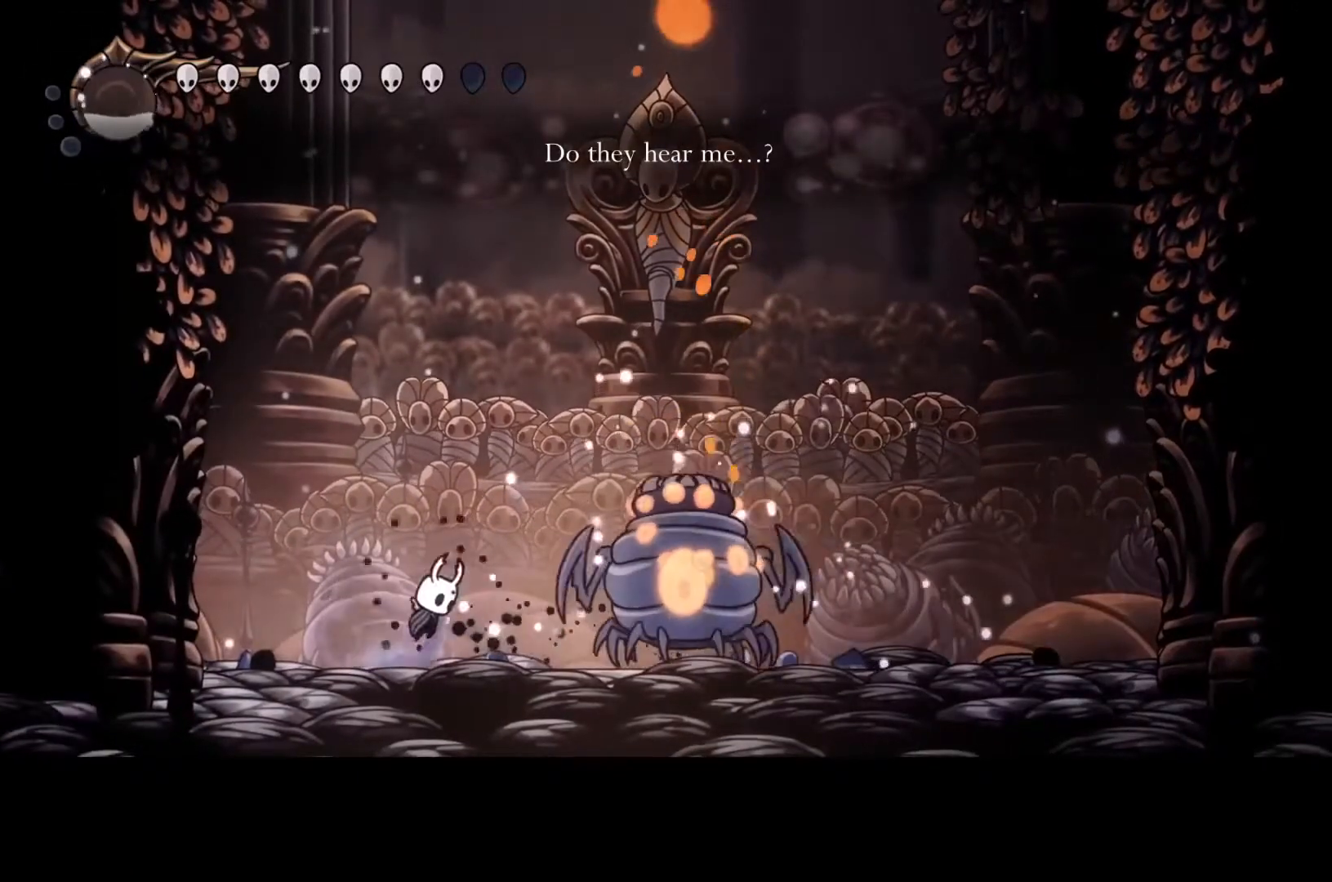
{"buttons": [], "left_stick": "right", "events": [[333, "R2", "down"], [367, "A", "up"], [467, "R2", "up"]]}
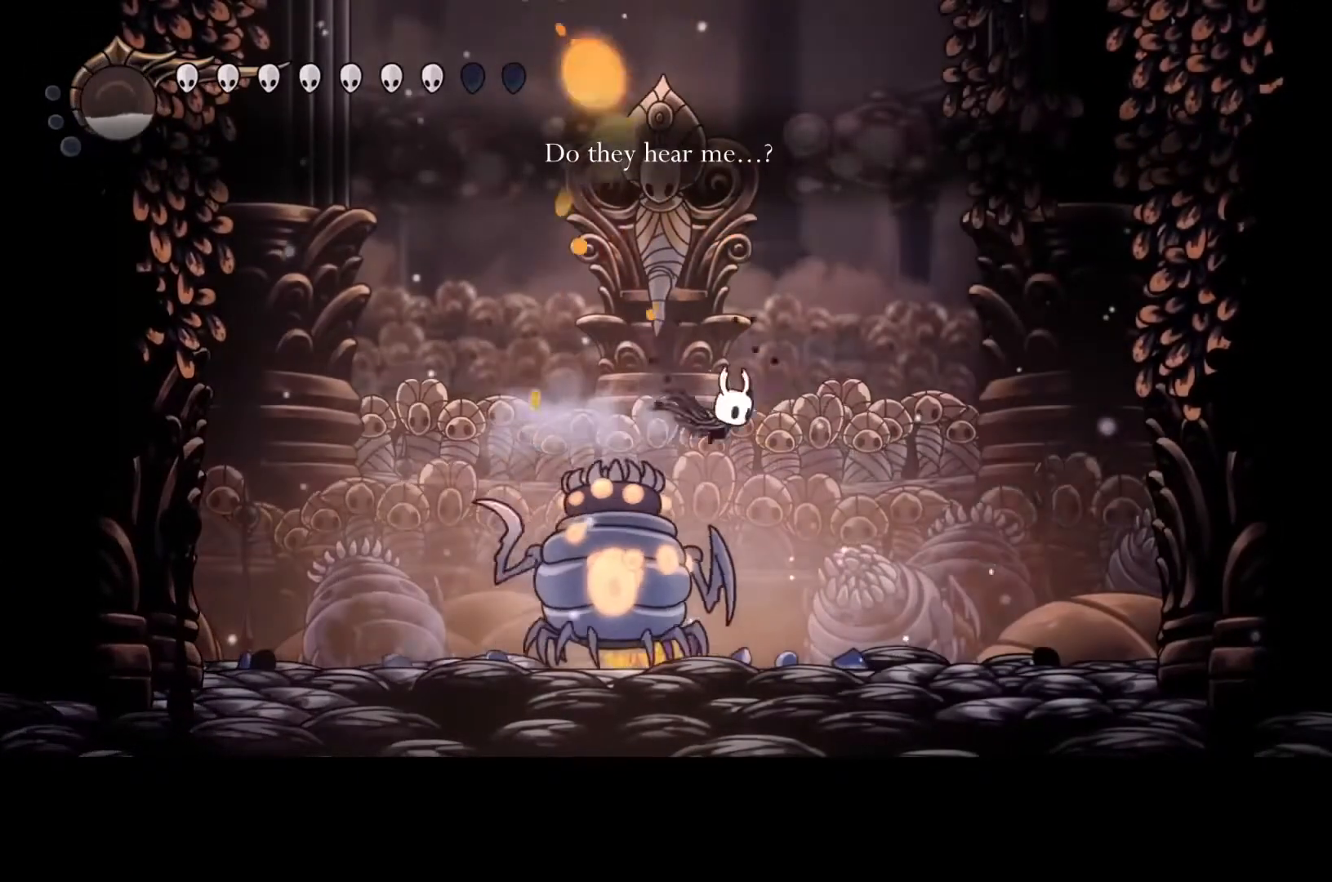
{"buttons": [], "left_stick": "right", "events": []}
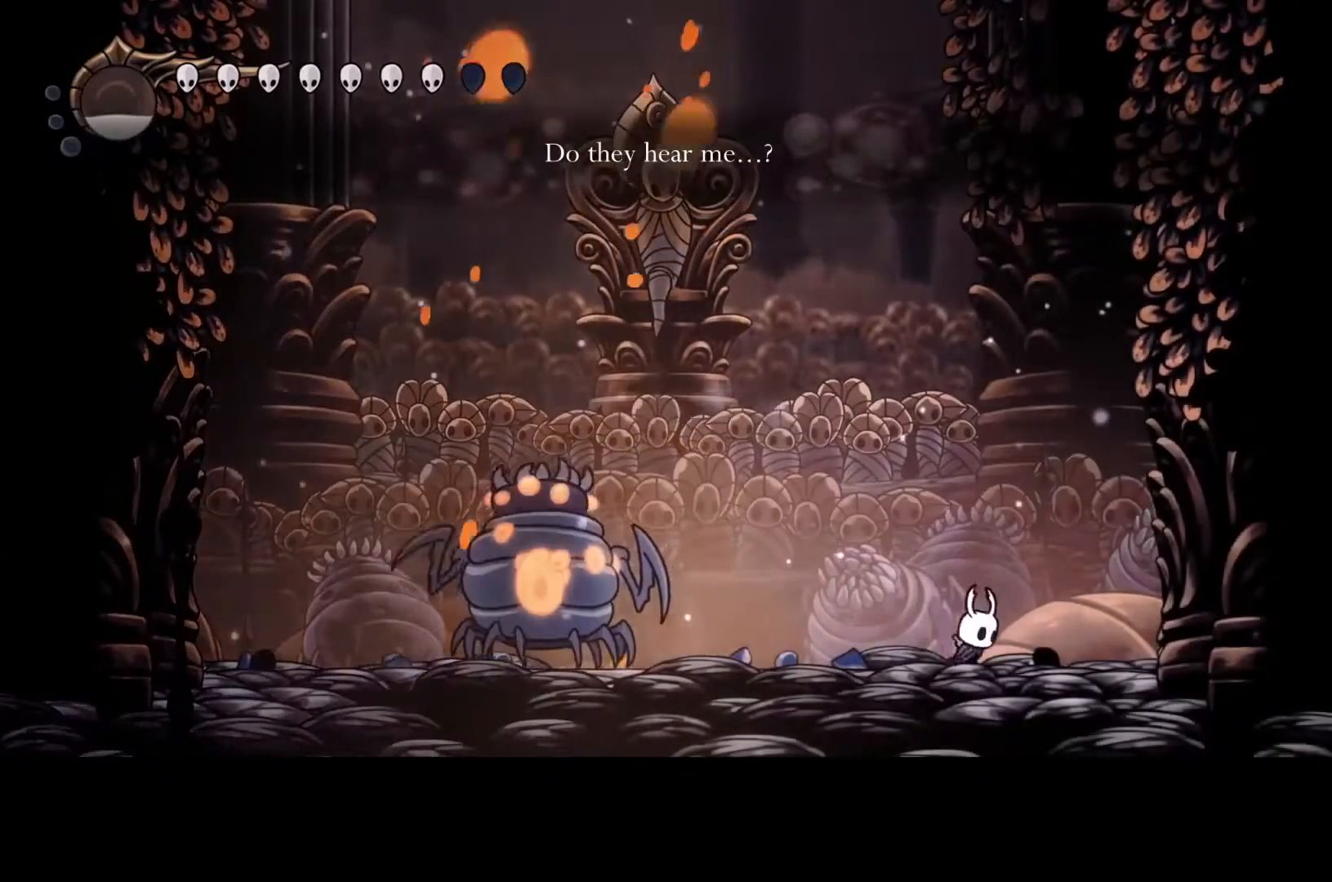
{"buttons": [], "left_stick": "center", "events": [[67, "left_stick", "center"]]}
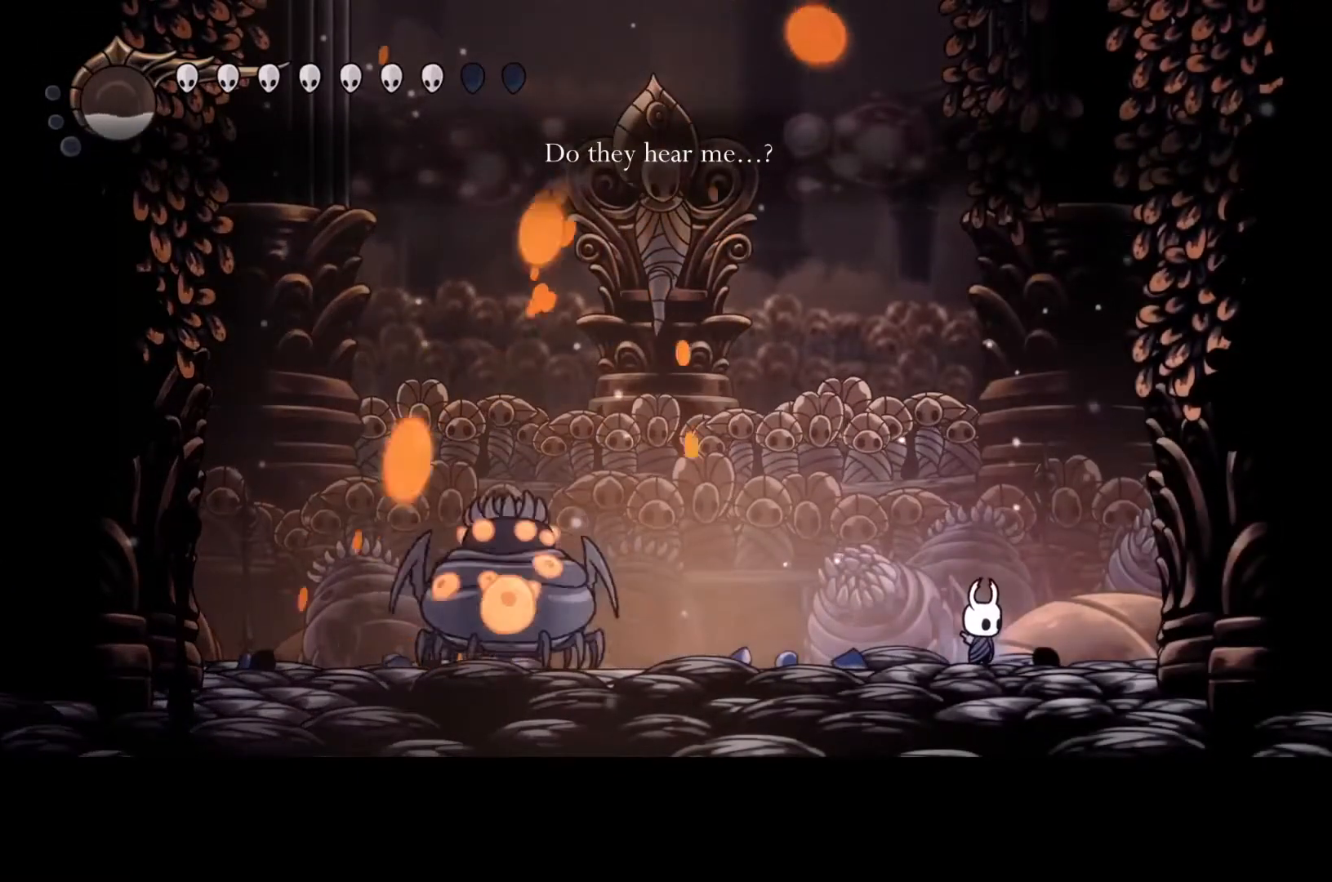
{"buttons": [], "left_stick": "left", "events": [[133, "left_stick", "left"]]}
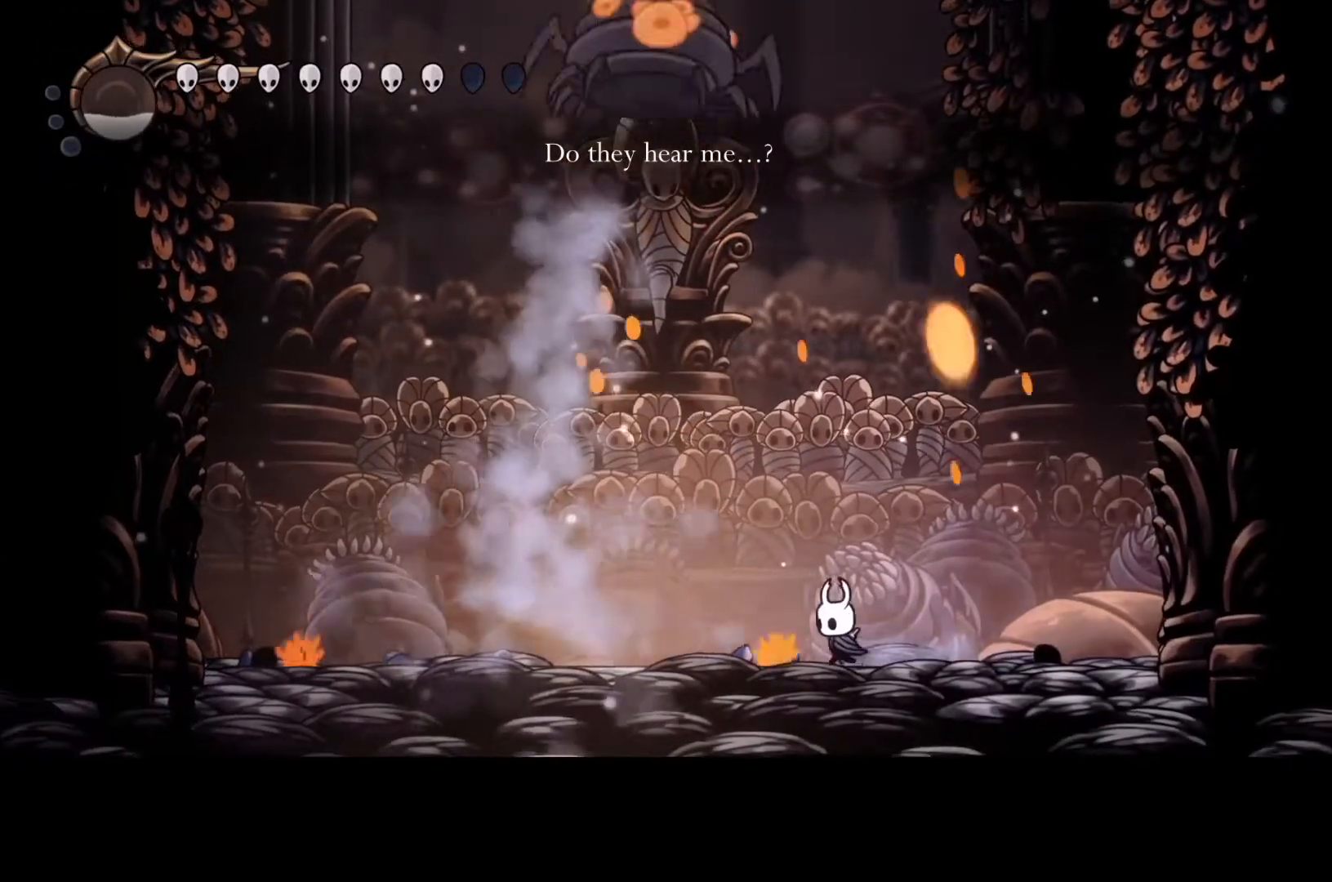
{"buttons": [], "left_stick": "left", "events": []}
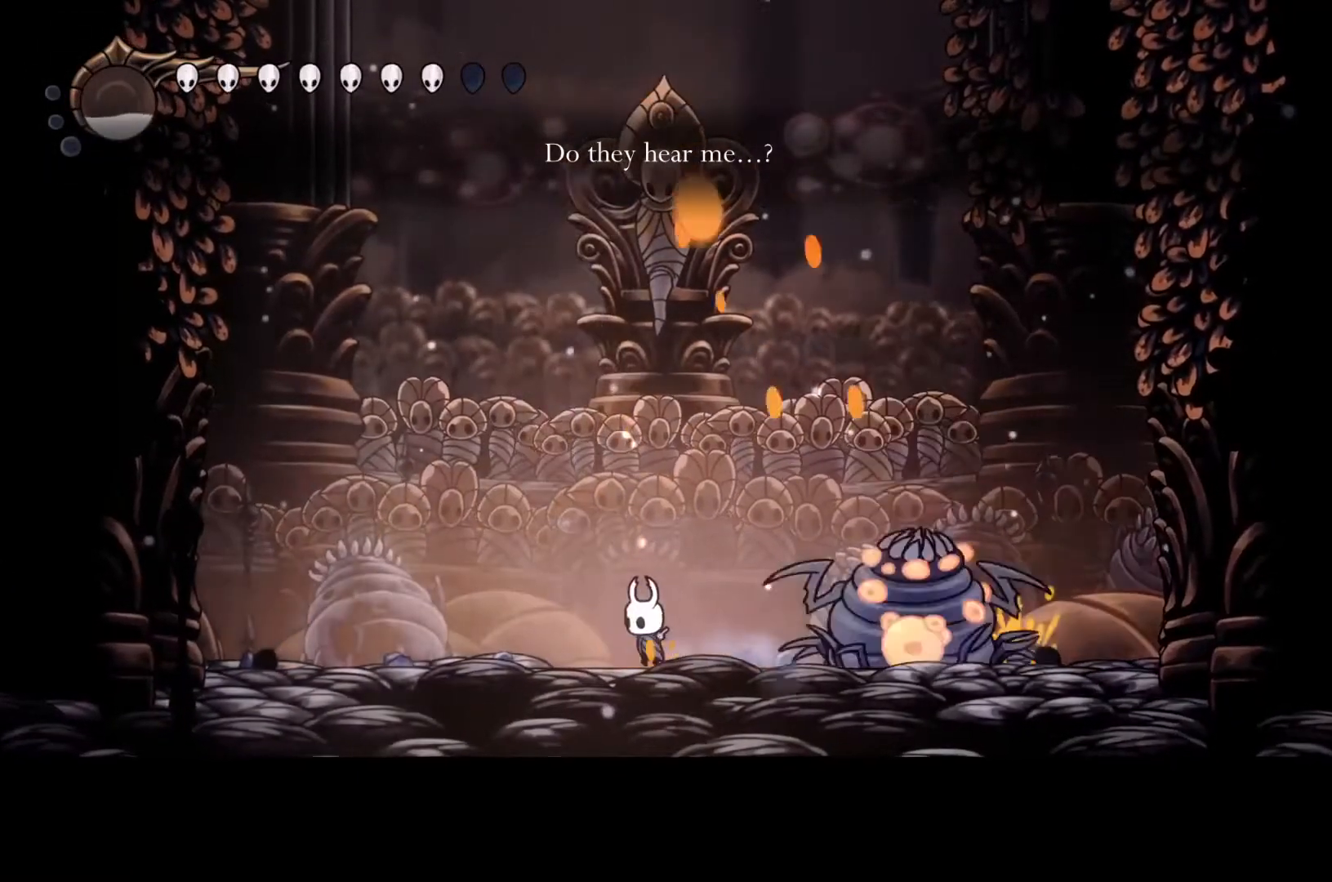
{"buttons": ["Y"], "left_stick": "center", "events": [[33, "left_stick", "right"], [133, "Y", "down"], [133, "left_stick", "center"]]}
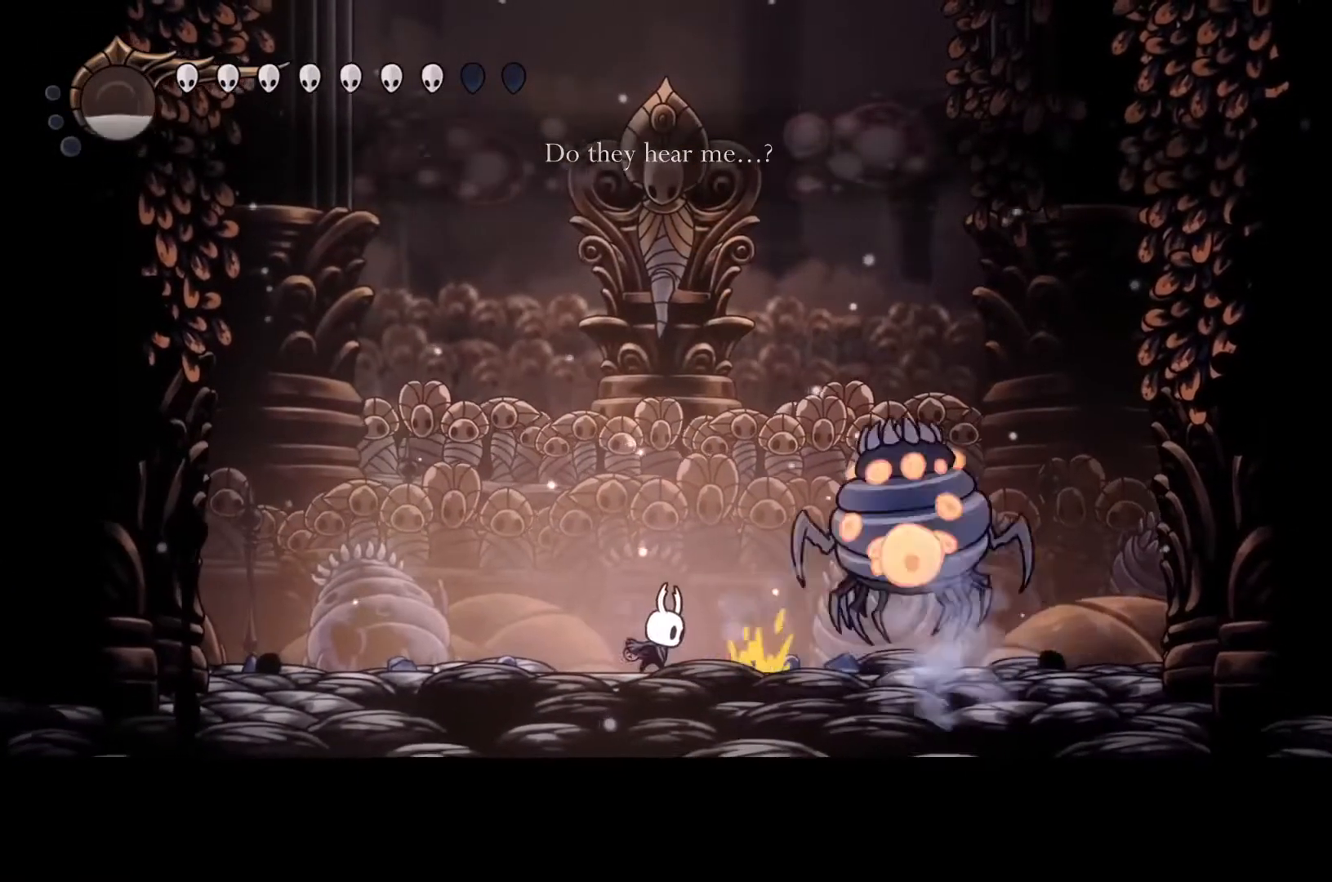
{"buttons": ["Y"], "left_stick": "center", "events": []}
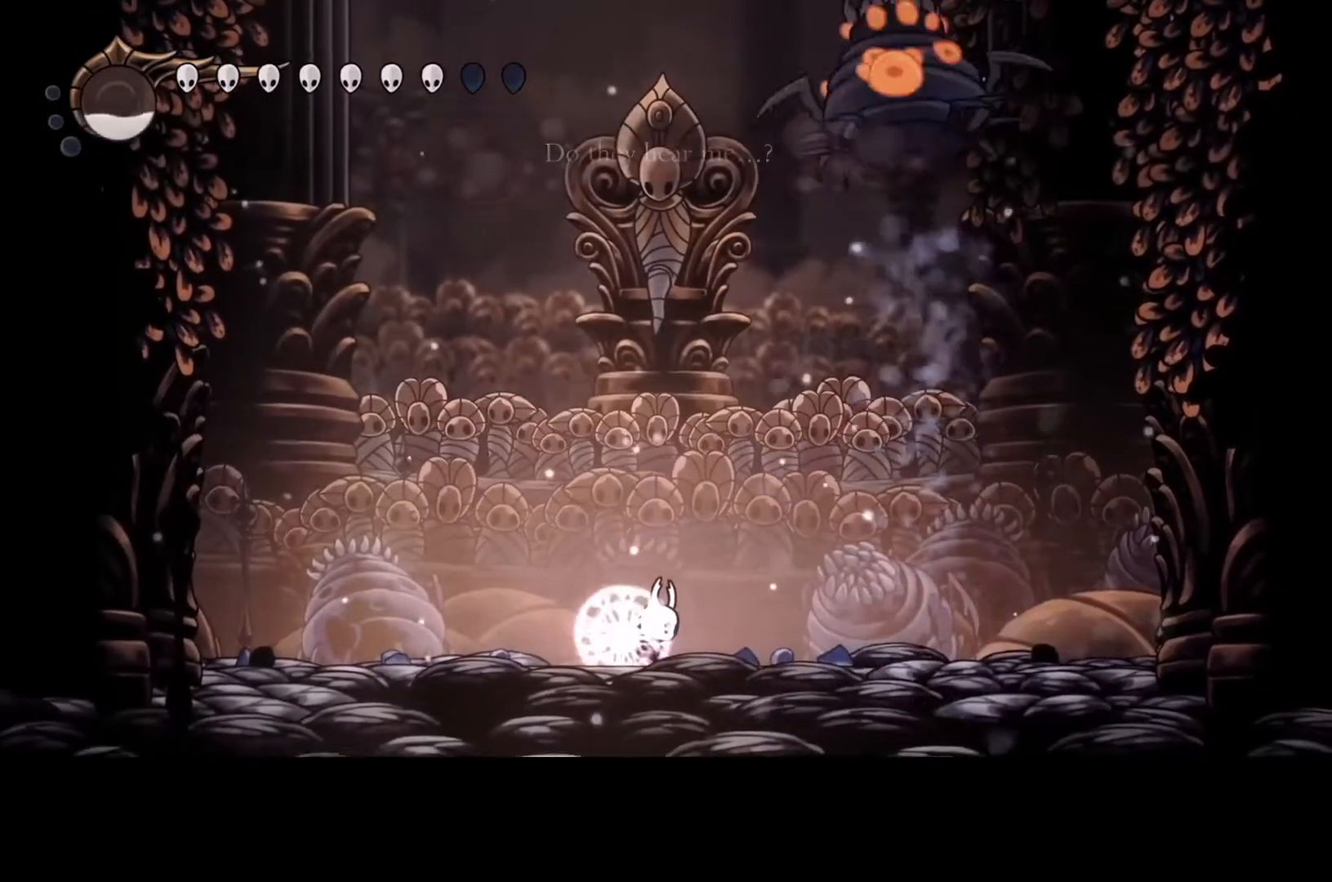
{"buttons": ["Y"], "left_stick": "center", "events": []}
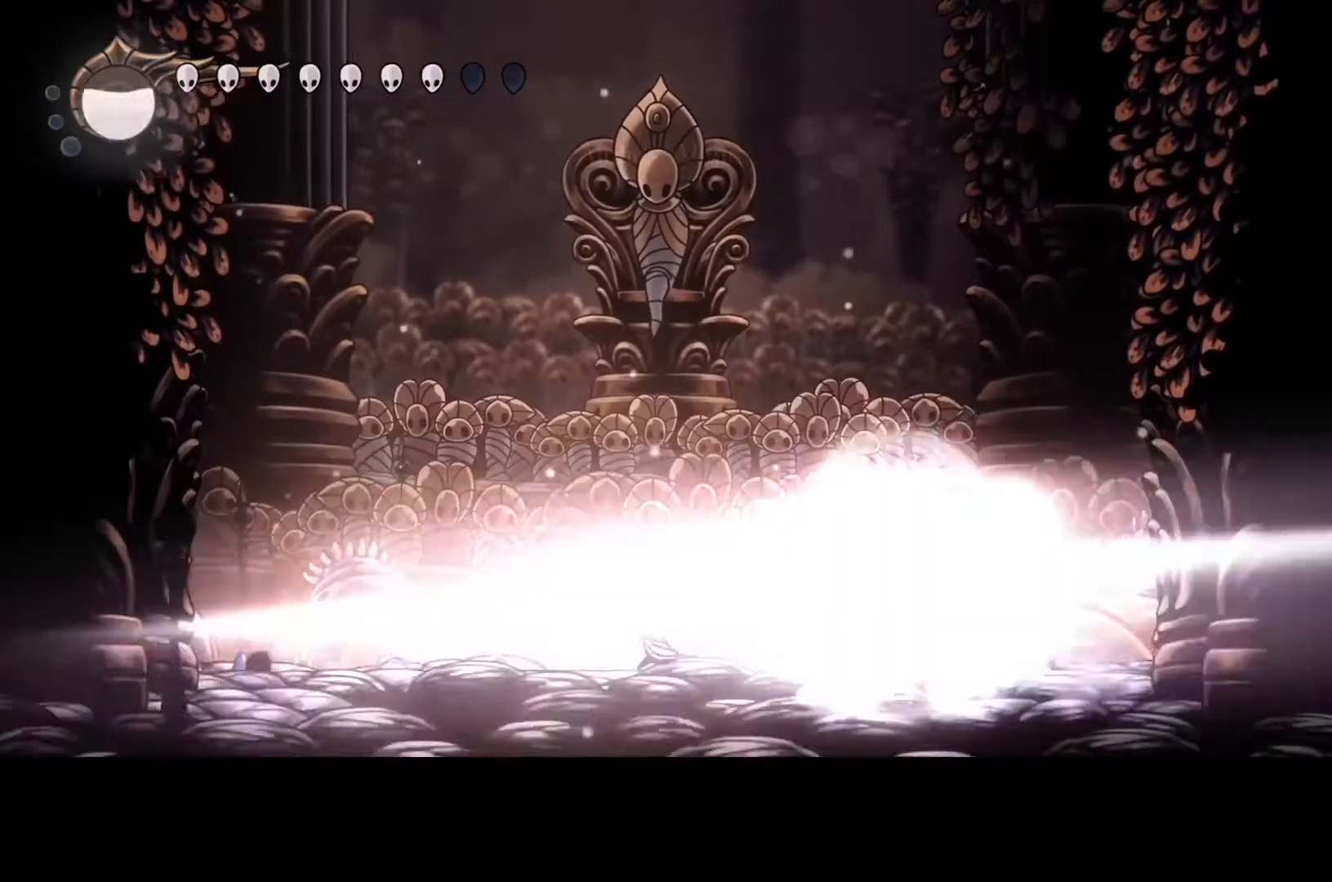
{"buttons": [], "left_stick": "left", "events": [[333, "Y", "up"], [367, "left_stick", "left"]]}
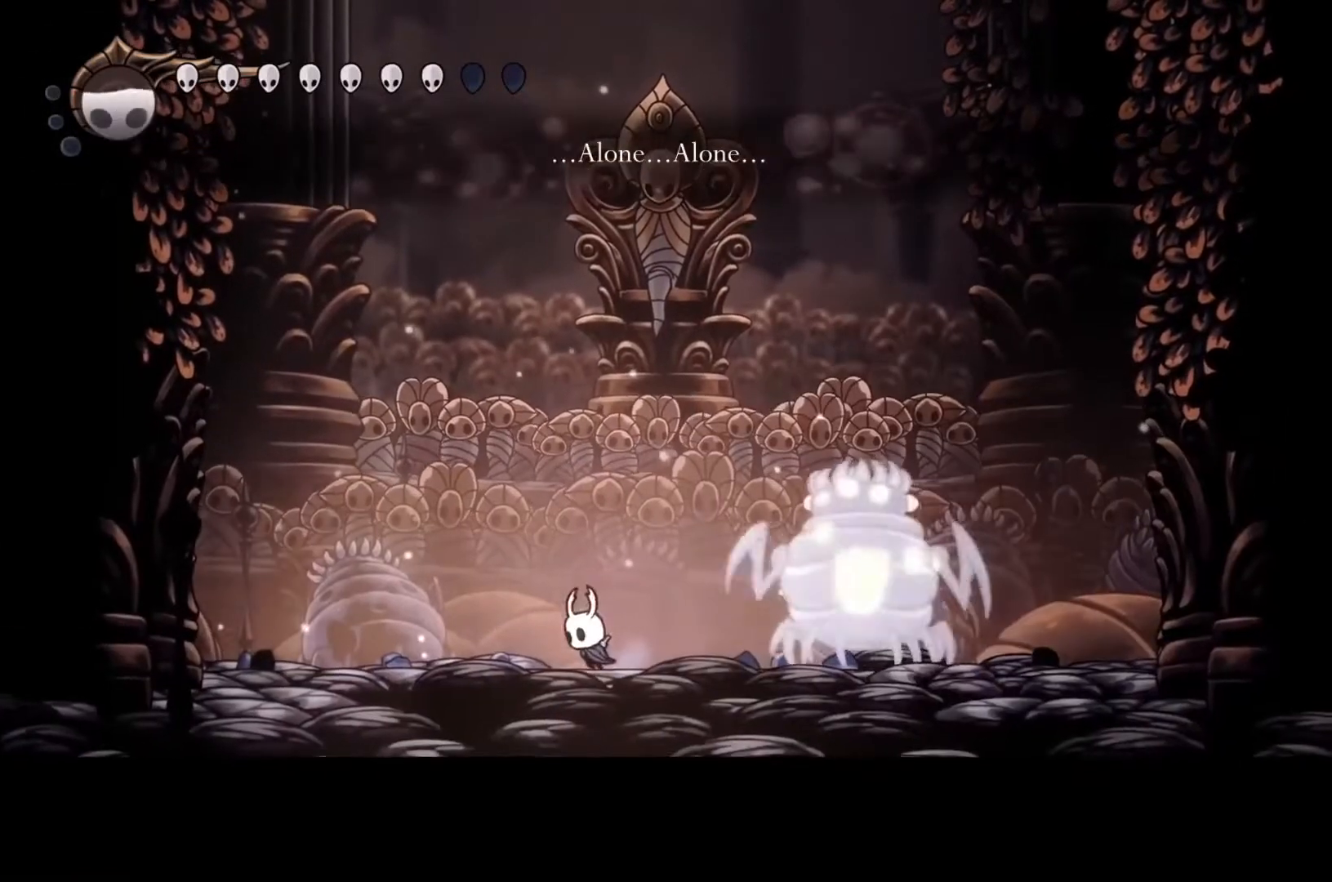
{"buttons": [], "left_stick": "left", "events": []}
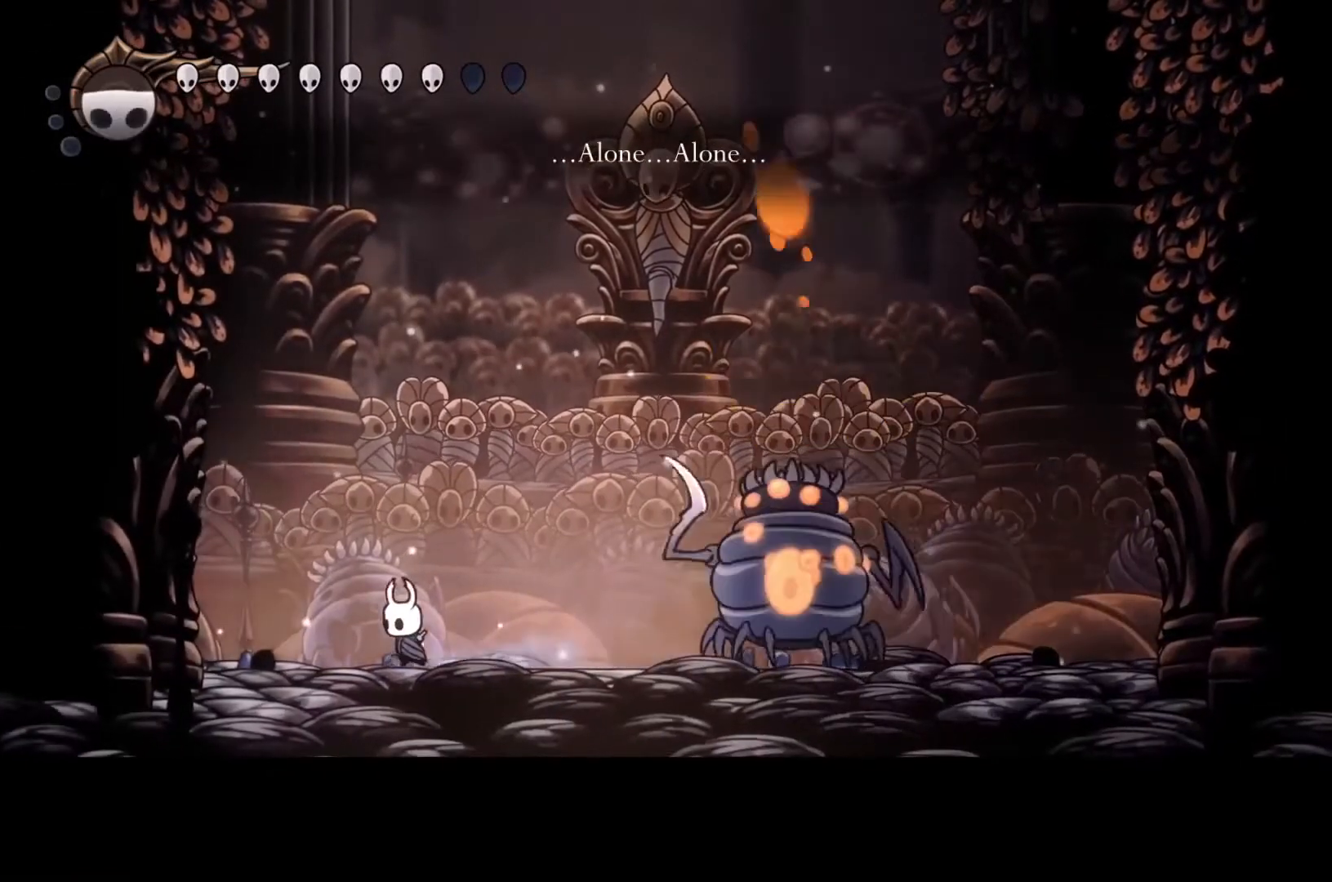
{"buttons": [], "left_stick": "center", "events": [[100, "left_stick", "center"]]}
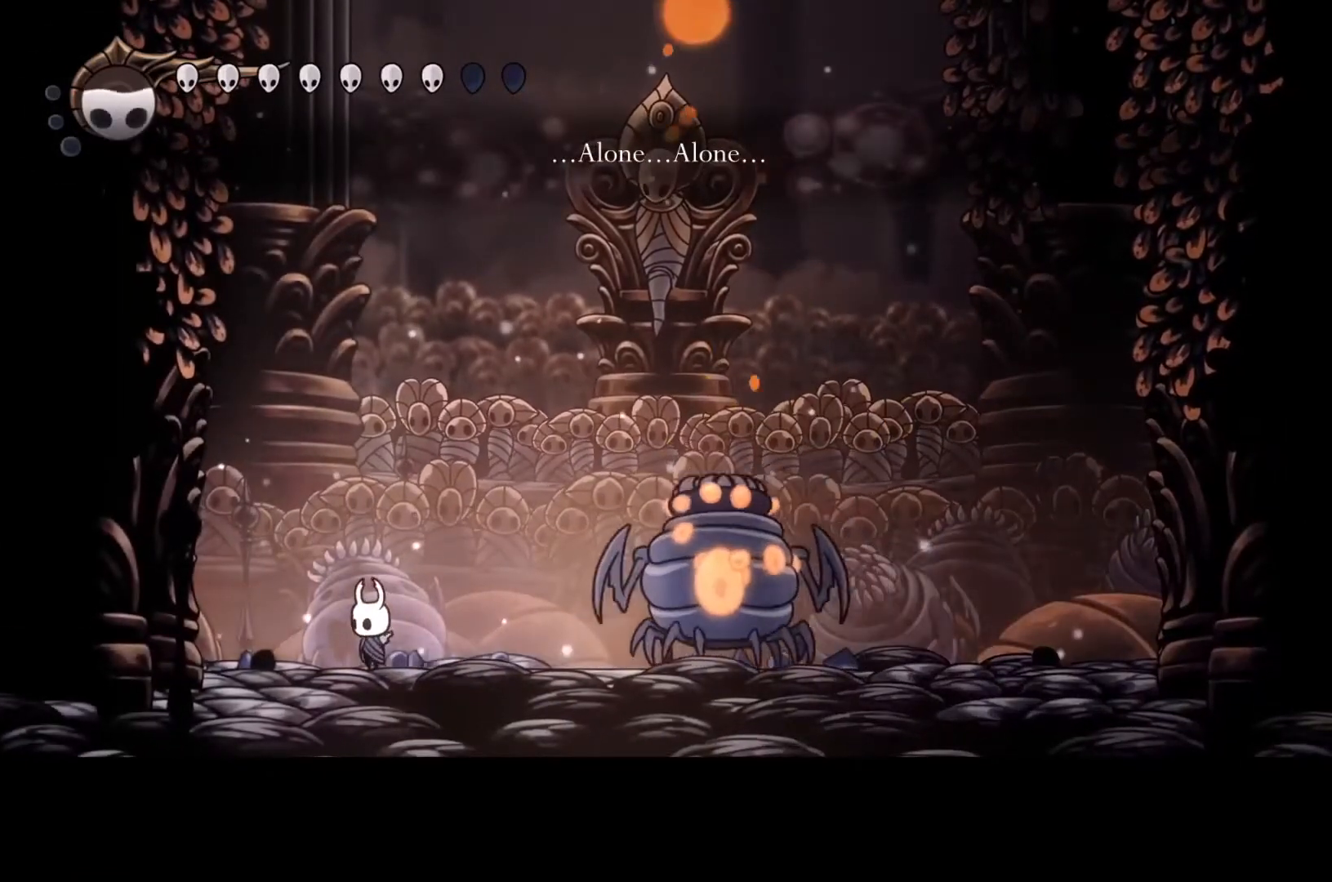
{"buttons": ["R2"], "left_stick": "right", "events": [[33, "A", "down"], [67, "left_stick", "right"], [433, "A", "up"], [433, "R2", "down"]]}
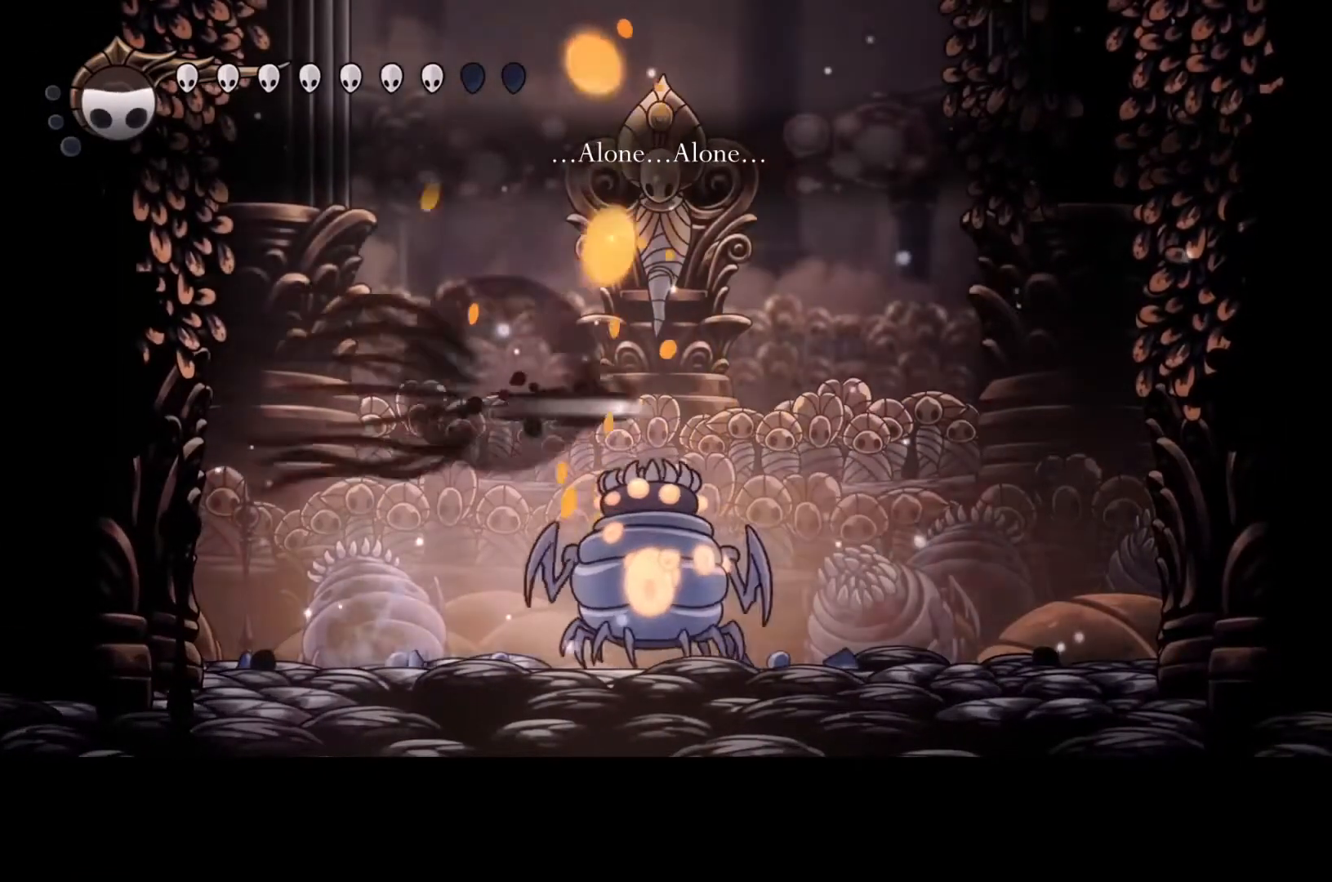
{"buttons": [], "left_stick": "right", "events": [[100, "R2", "up"]]}
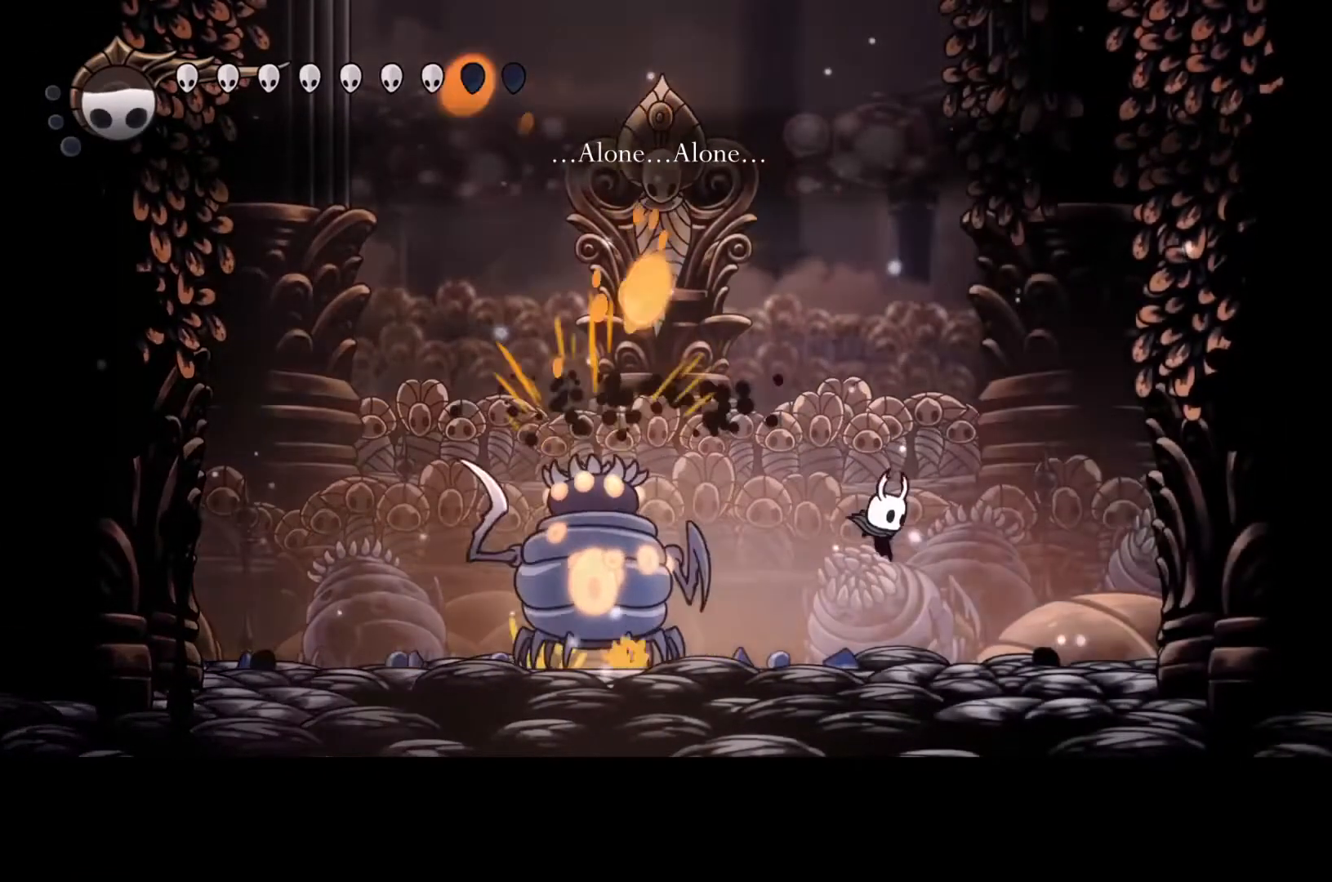
{"buttons": [], "left_stick": "center", "events": [[400, "left_stick", "center"]]}
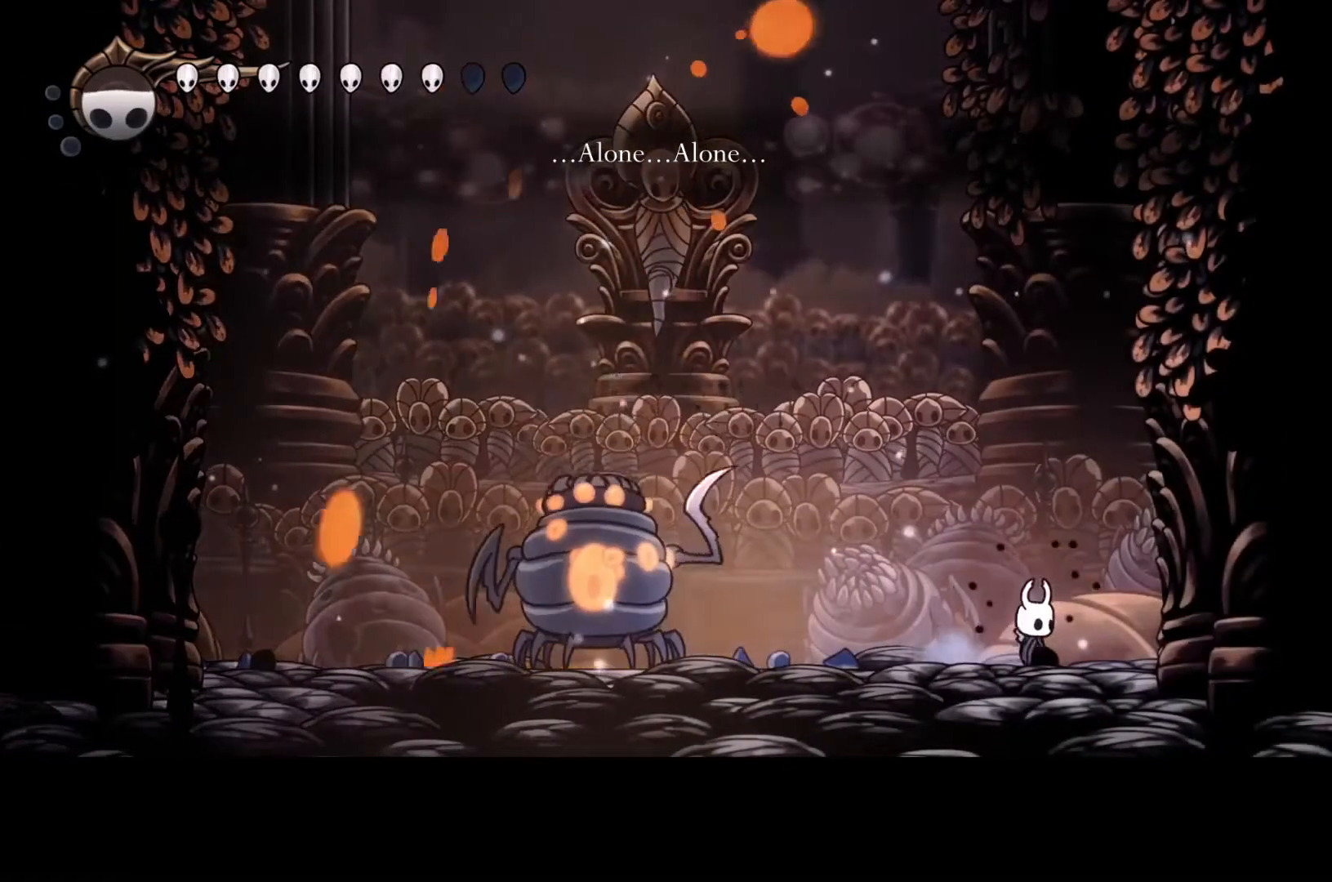
{"buttons": [], "left_stick": "left", "events": [[433, "left_stick", "left"]]}
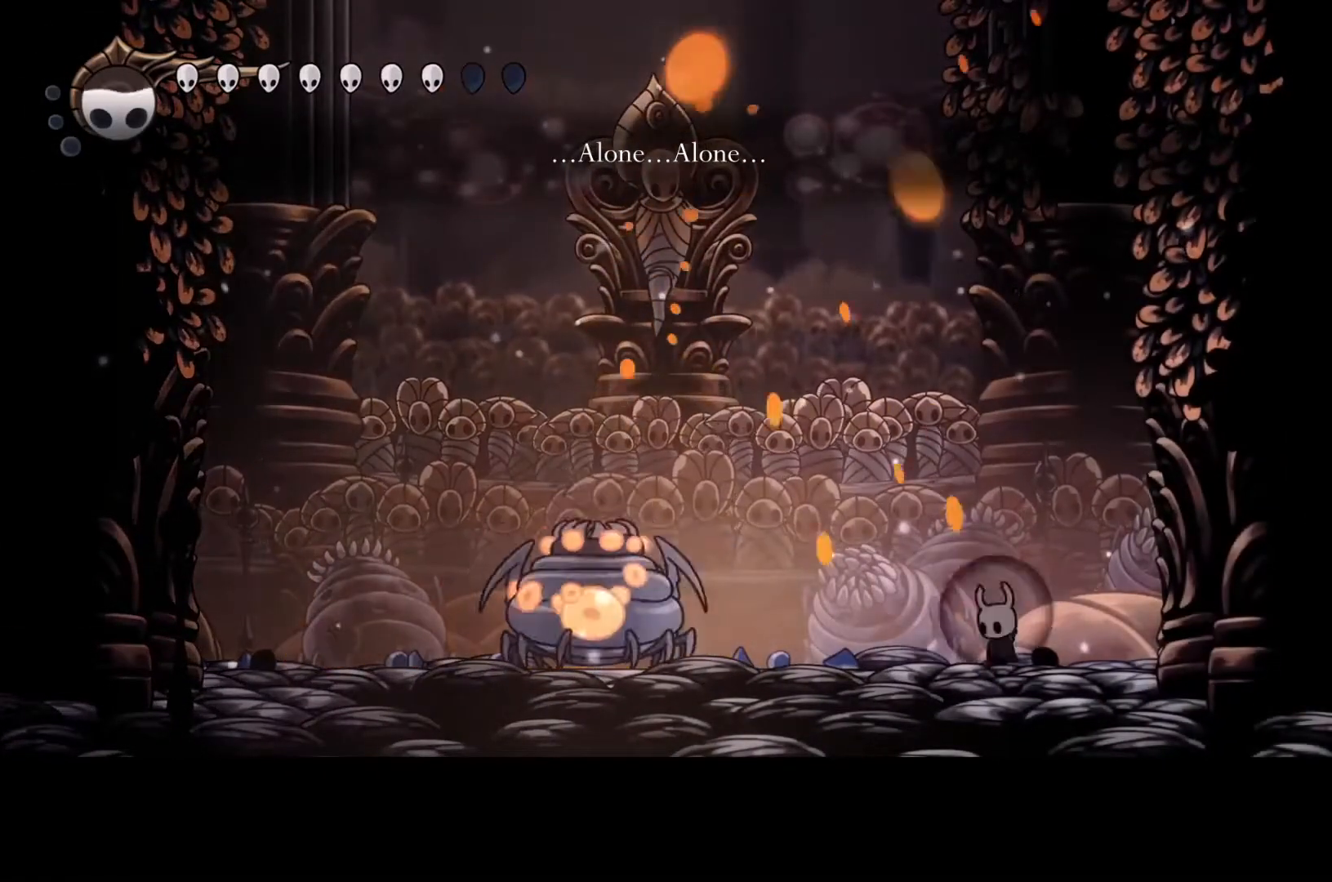
{"buttons": [], "left_stick": "center", "events": [[367, "left_stick", "center"]]}
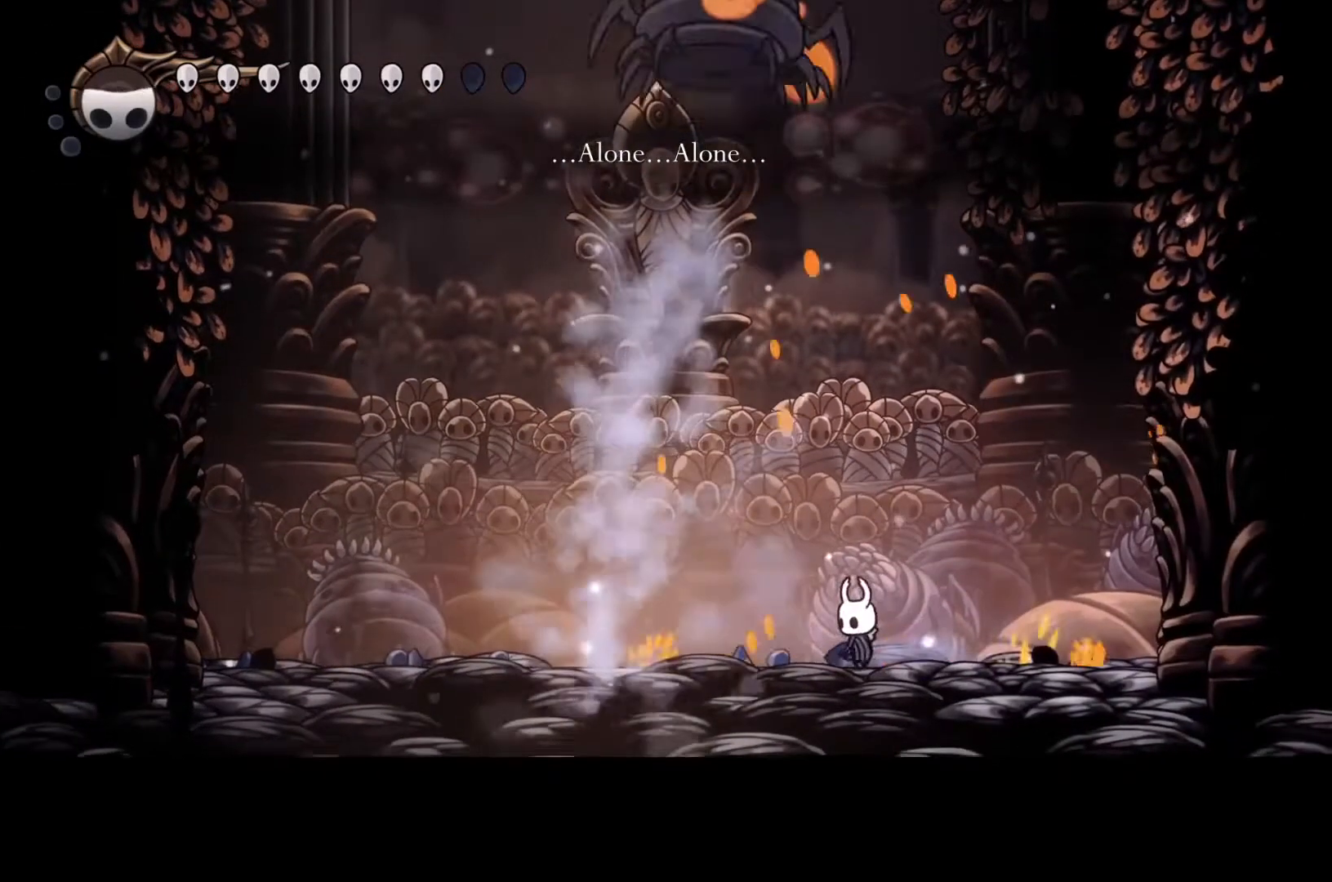
{"buttons": [], "left_stick": "left", "events": [[67, "left_stick", "left"]]}
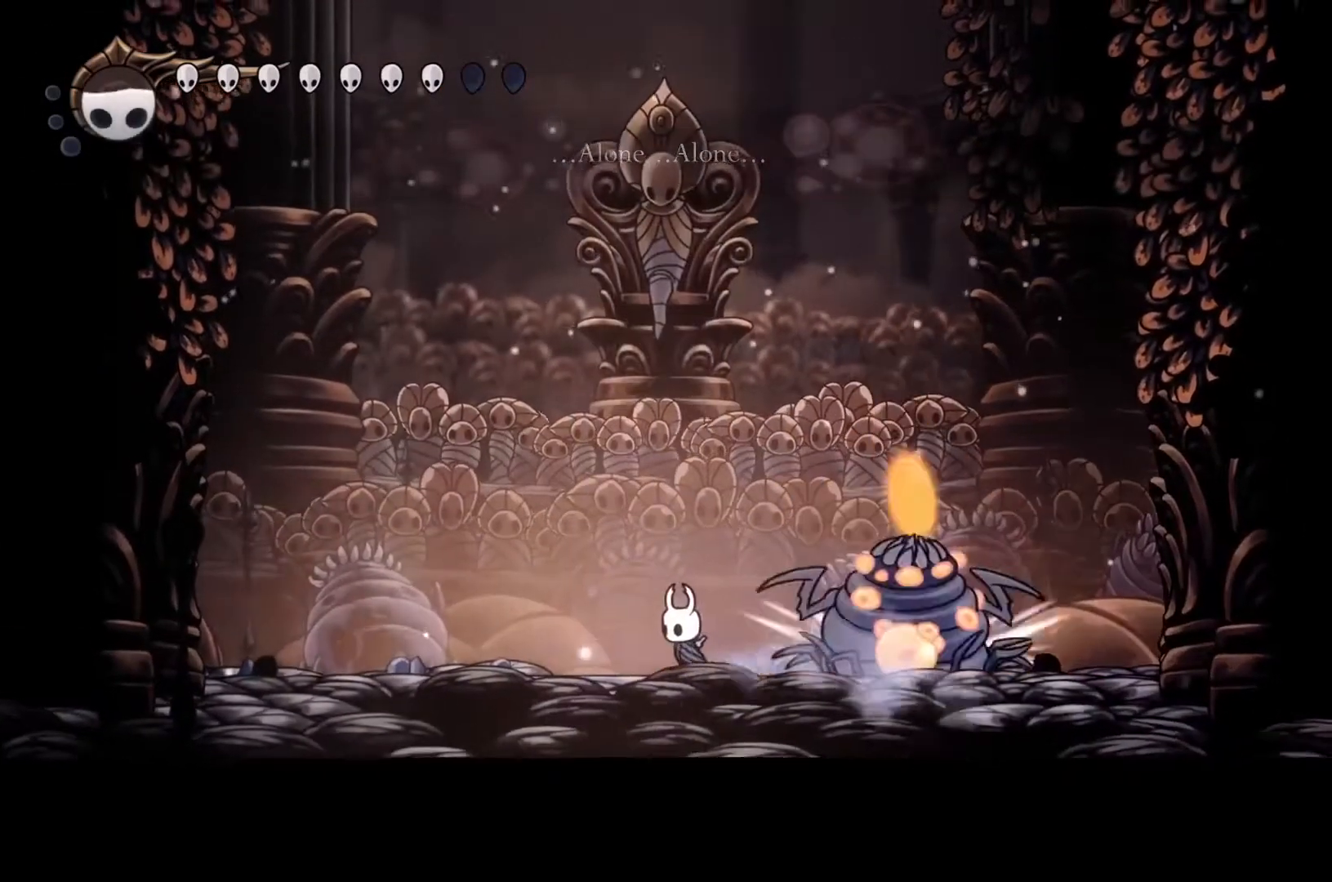
{"buttons": ["Y"], "left_stick": "center", "events": [[200, "left_stick", "right"], [300, "Y", "down"], [300, "left_stick", "center"]]}
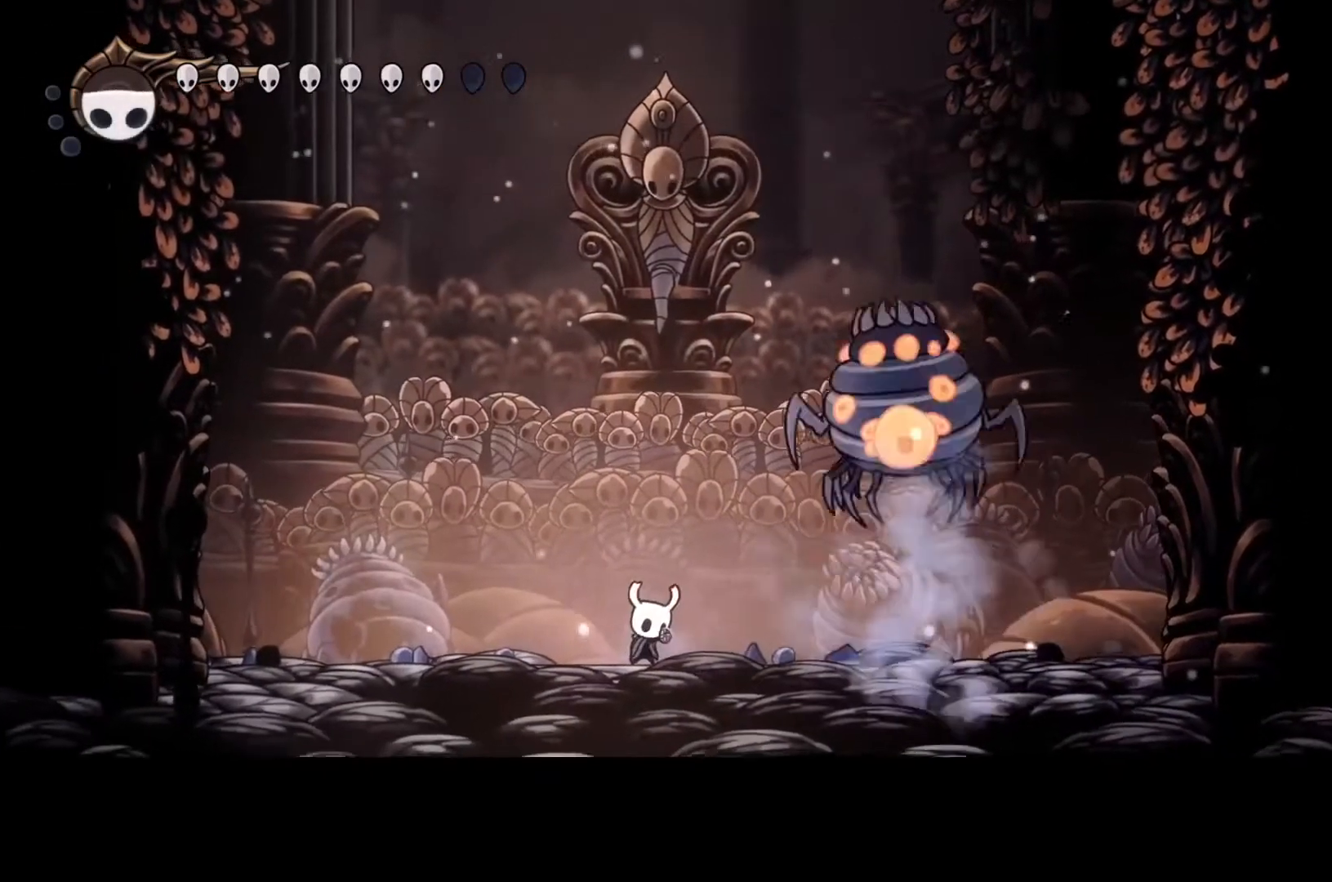
{"buttons": ["Y"], "left_stick": "center", "events": []}
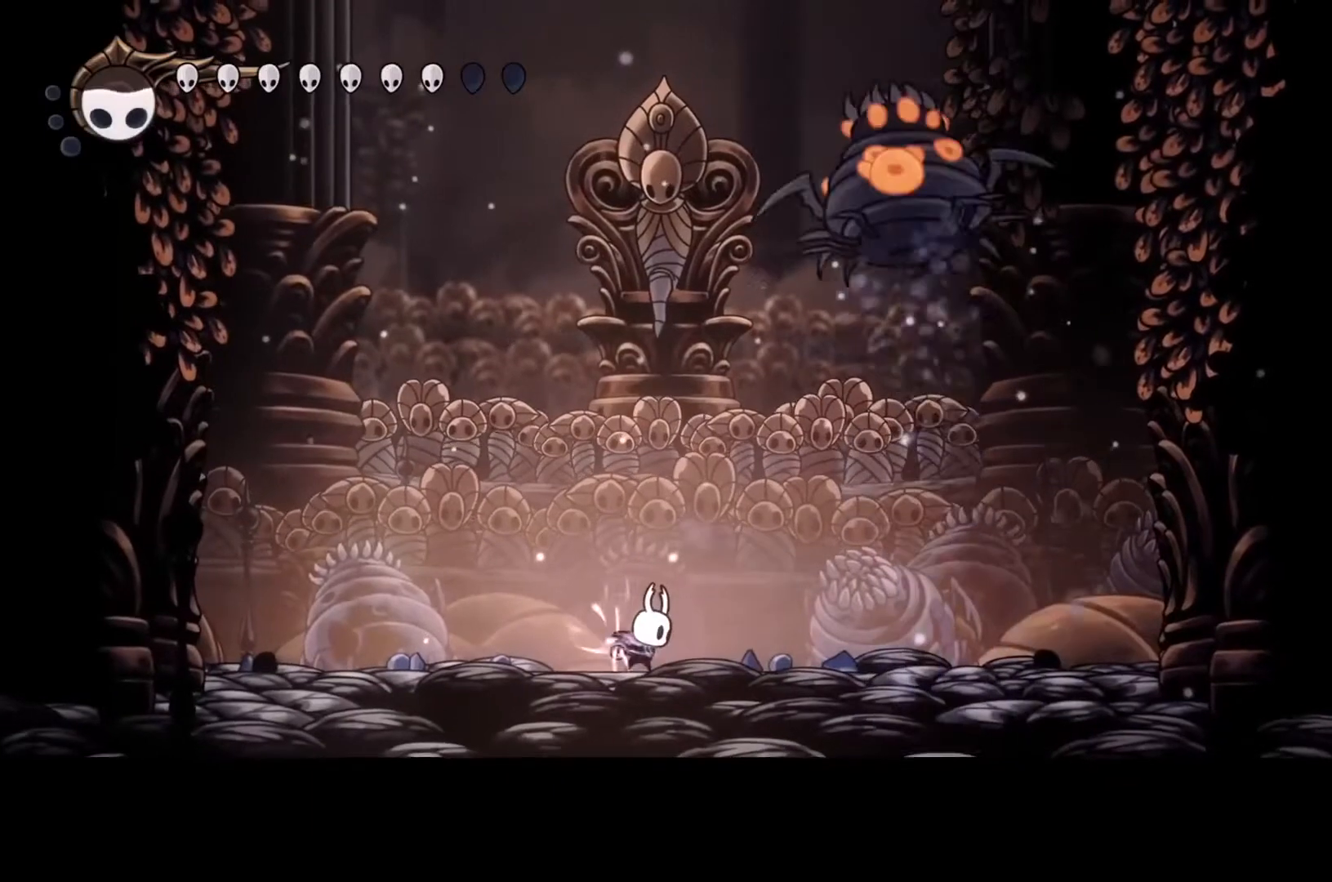
{"buttons": ["Y"], "left_stick": "center", "events": []}
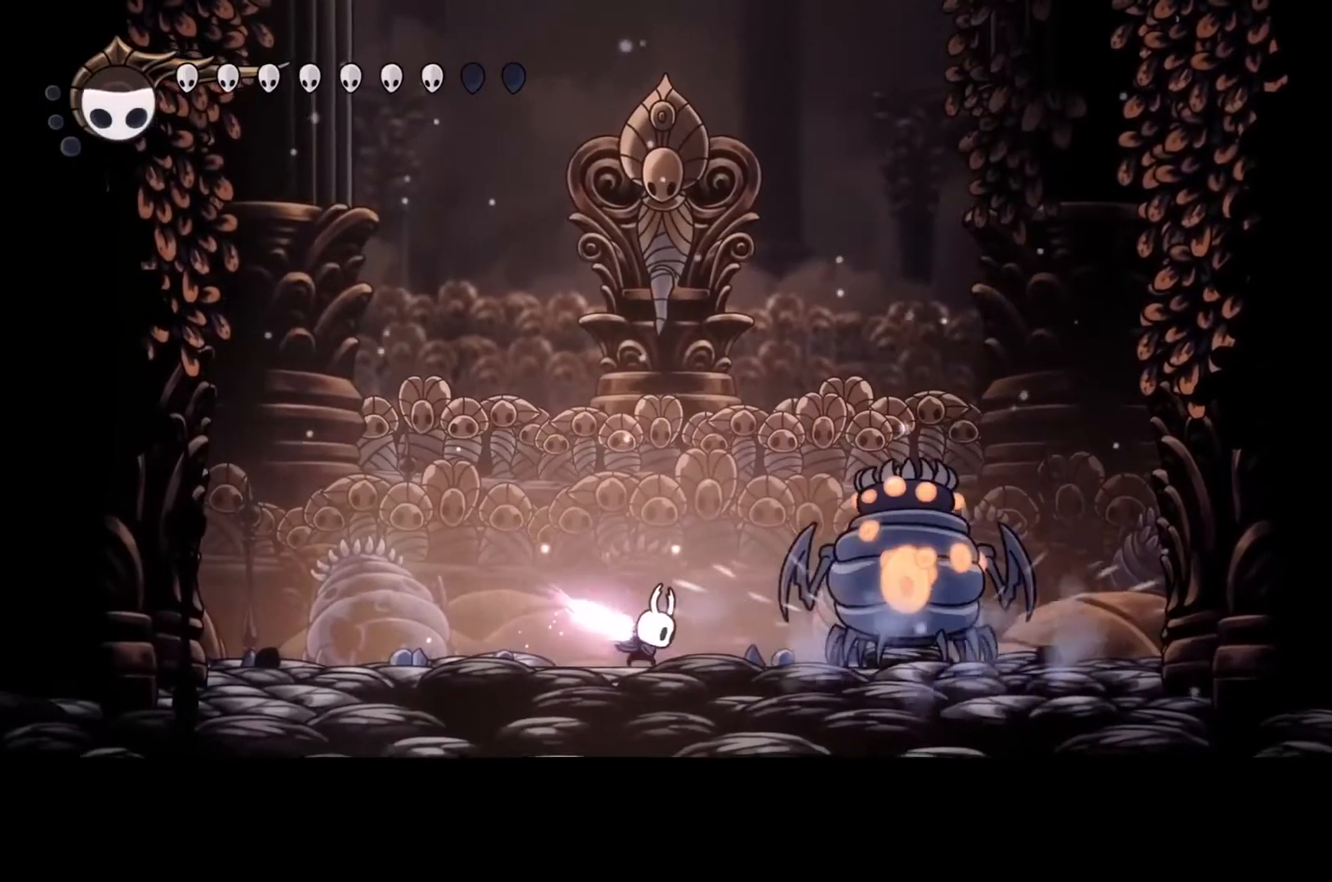
{"buttons": [], "left_stick": "center", "events": [[500, "Y", "up"]]}
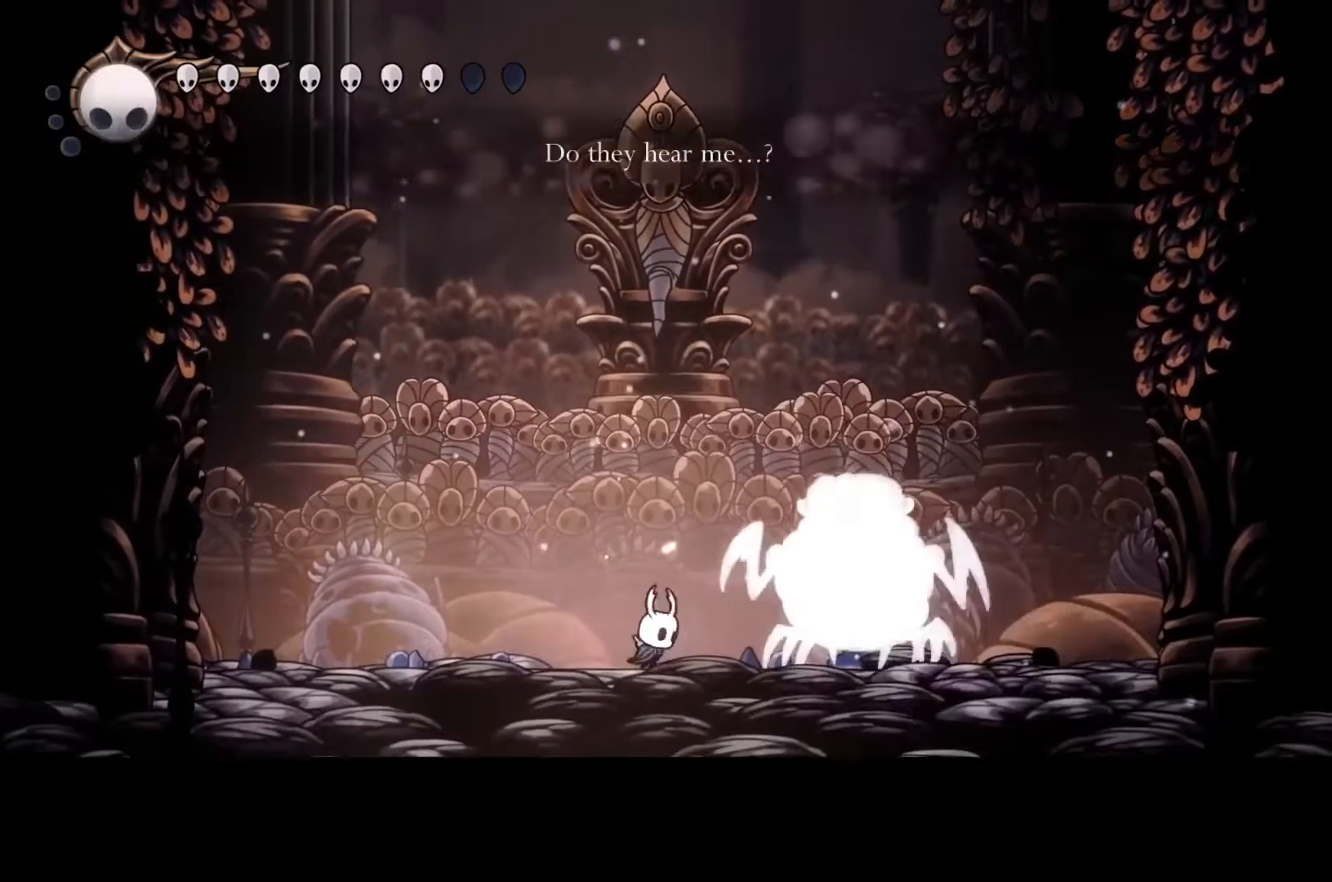
{"buttons": ["A"], "left_stick": "up-right", "events": [[33, "left_stick", "left"], [367, "A", "down"], [467, "left_stick", "up-right"]]}
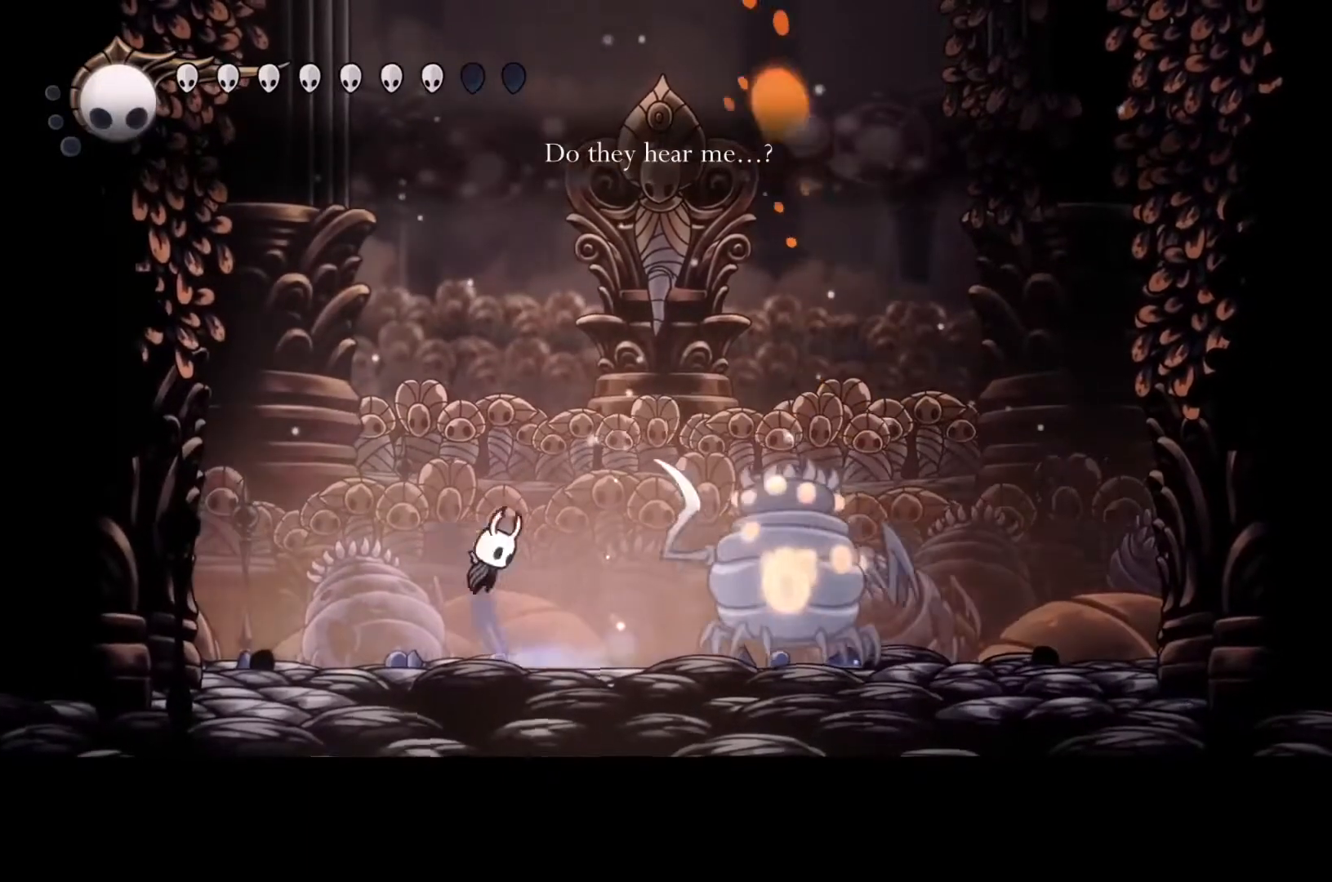
{"buttons": [], "left_stick": "right", "events": [[33, "left_stick", "right"], [267, "R2", "down"], [333, "A", "up"], [400, "R2", "up"]]}
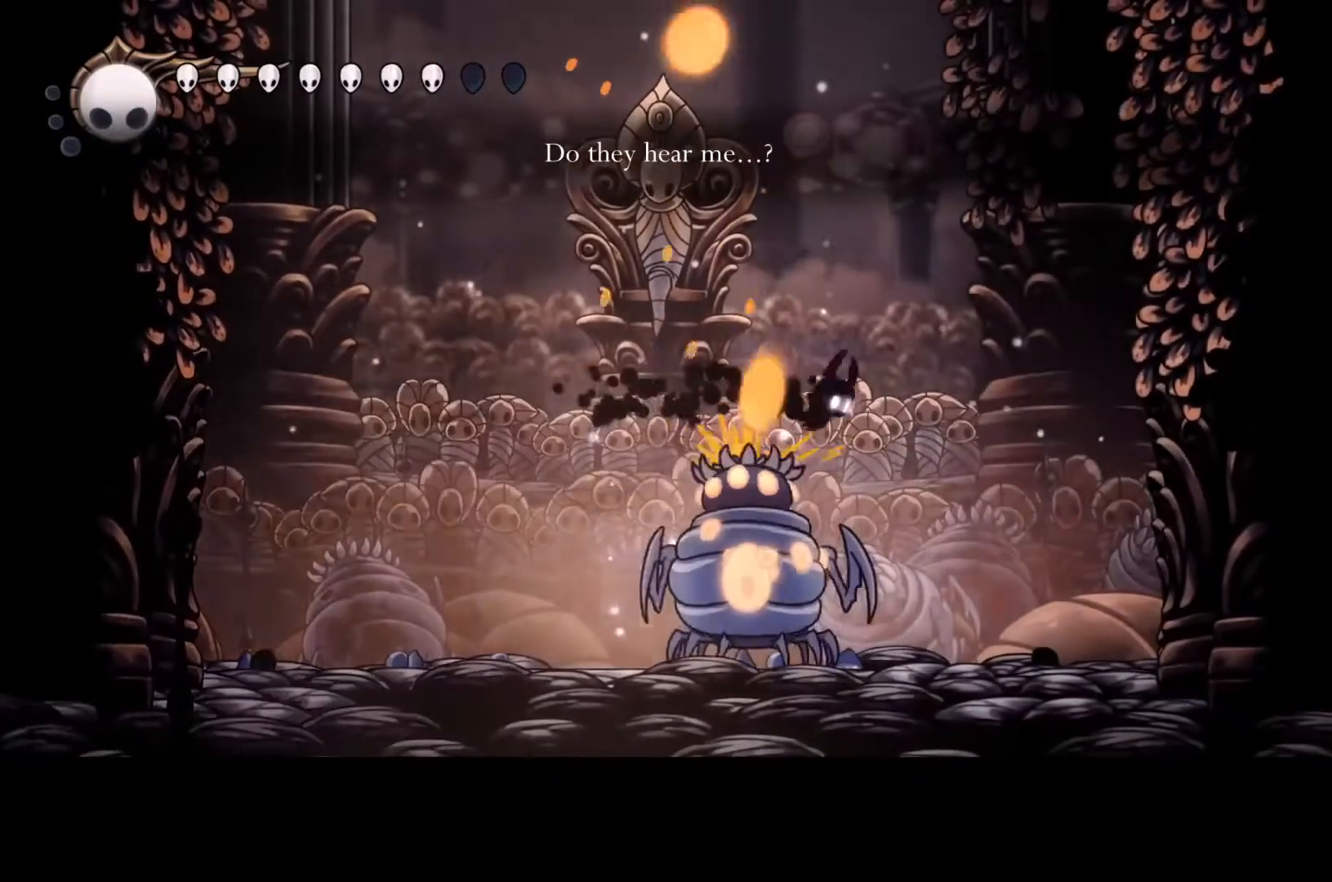
{"buttons": [], "left_stick": "right", "events": []}
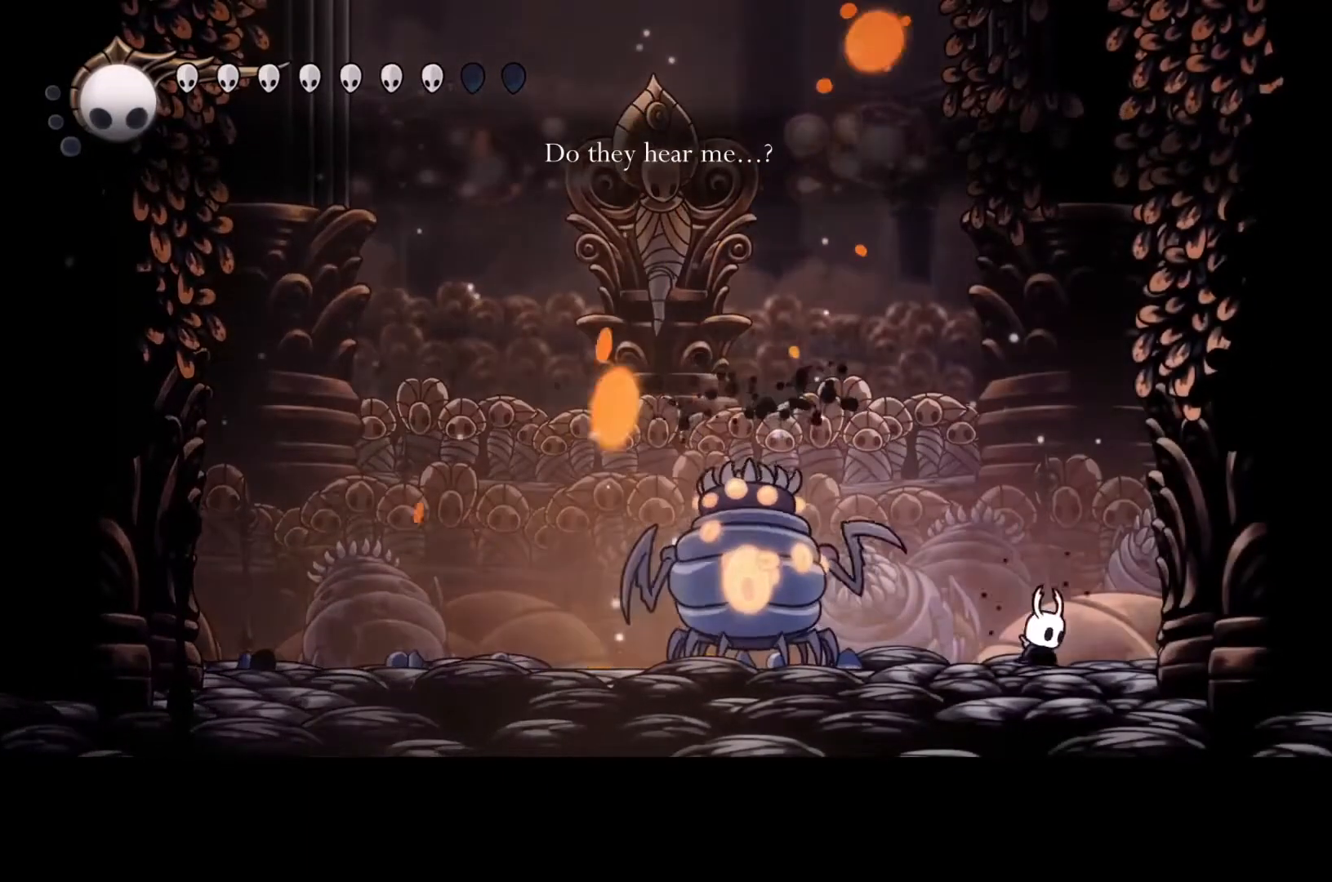
{"buttons": [], "left_stick": "center", "events": [[400, "left_stick", "center"]]}